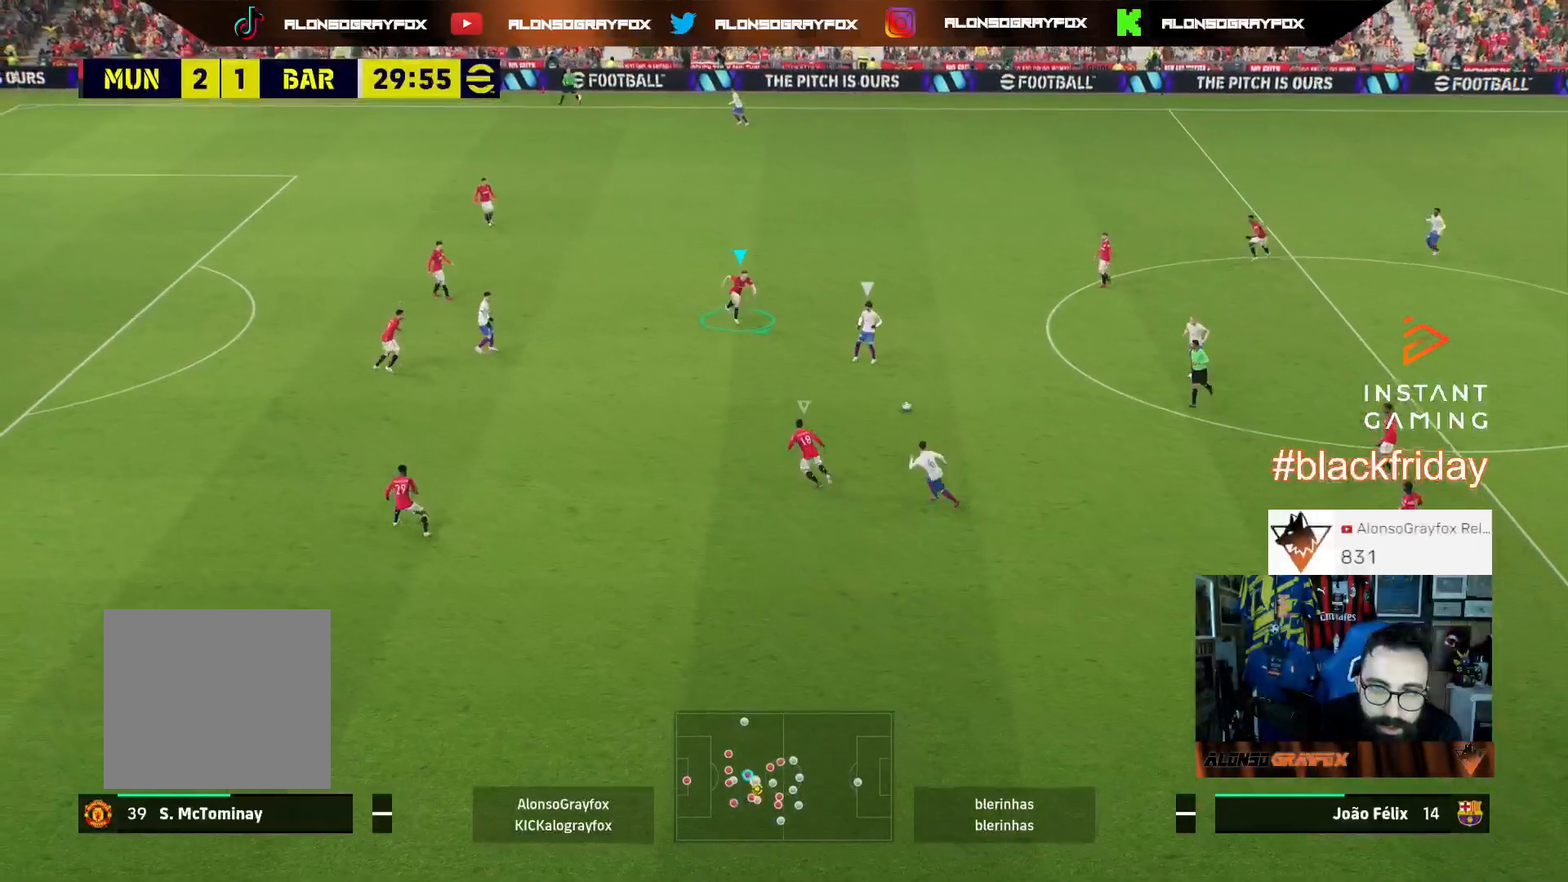
Gameplay with a controller (PlayStation layout); each line is a JSON object with the inputs held at the frame after it. "events" lists button and stick changes between this image and that frame as [ms after this image, input, new state], when the widget could be followed in between.
{"buttons": ["L2", "L3"], "left_stick": "right", "right_stick": "center", "events": [[233, "R1", "up"], [233, "left_stick", "right"], [267, "R2", "up"]]}
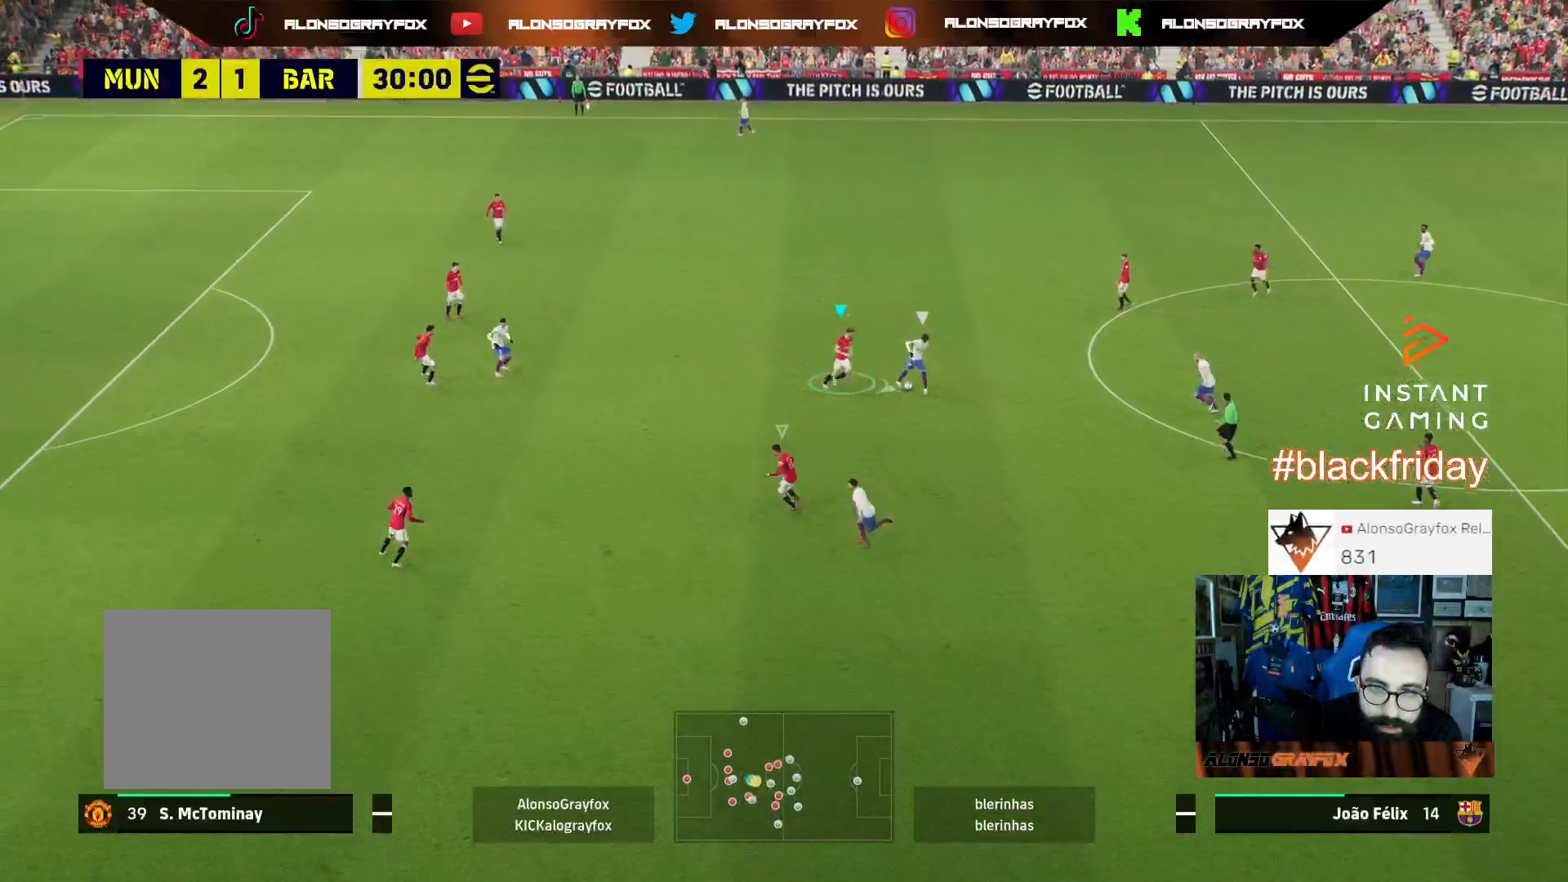
{"buttons": ["L2", "L3"], "left_stick": "up-left", "right_stick": "center", "events": [[133, "left_stick", "up-right"], [300, "left_stick", "up"], [400, "left_stick", "up-left"]]}
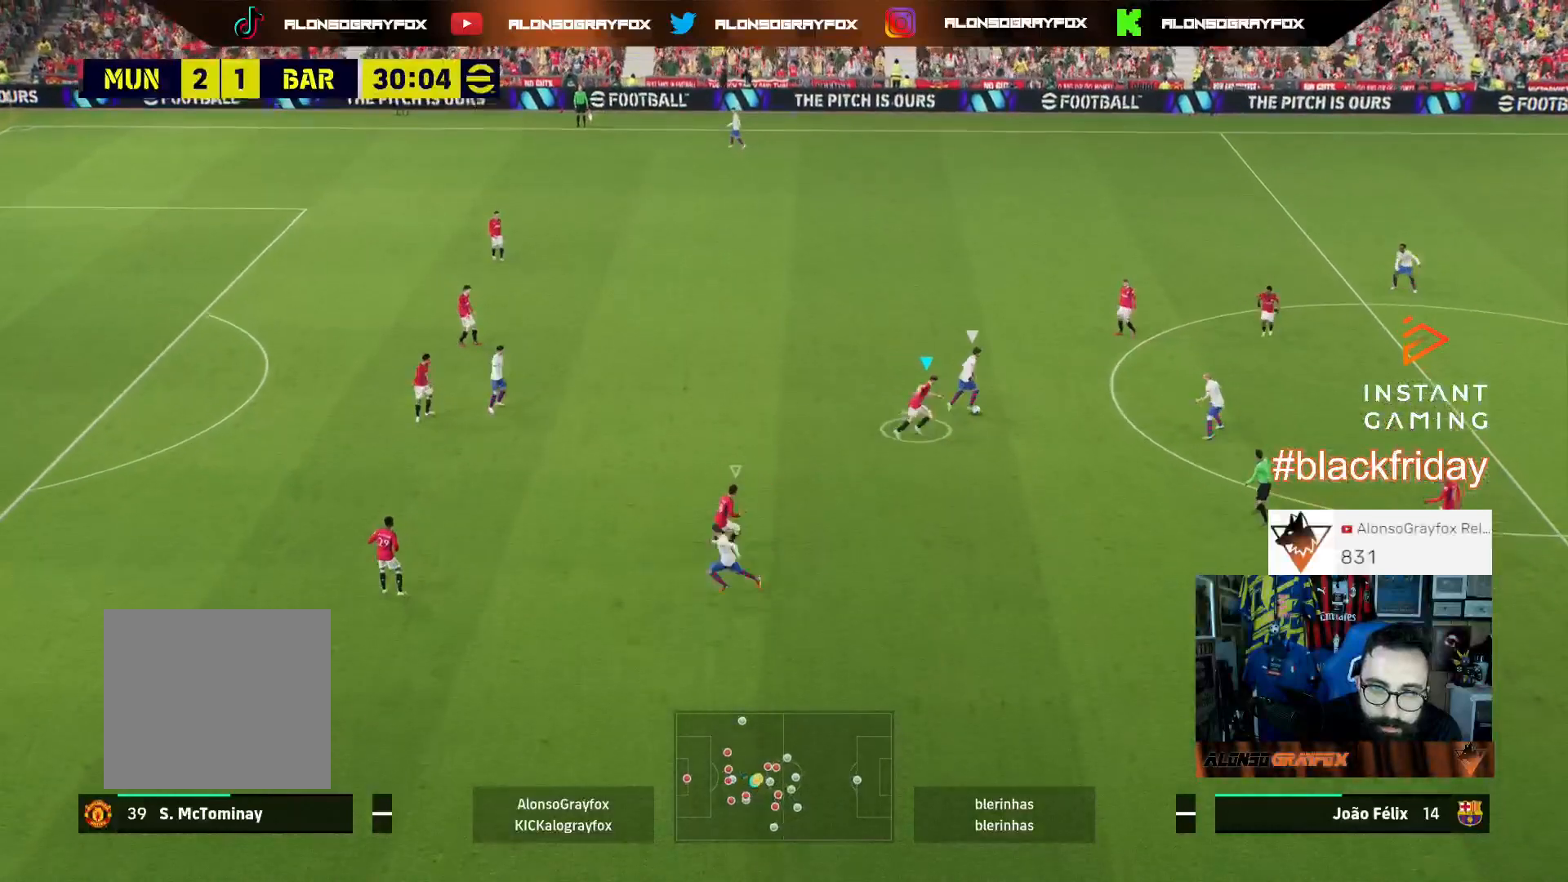
{"buttons": ["L2", "R2", "L3"], "left_stick": "up", "right_stick": "center", "events": [[133, "R2", "down"], [500, "left_stick", "up"]]}
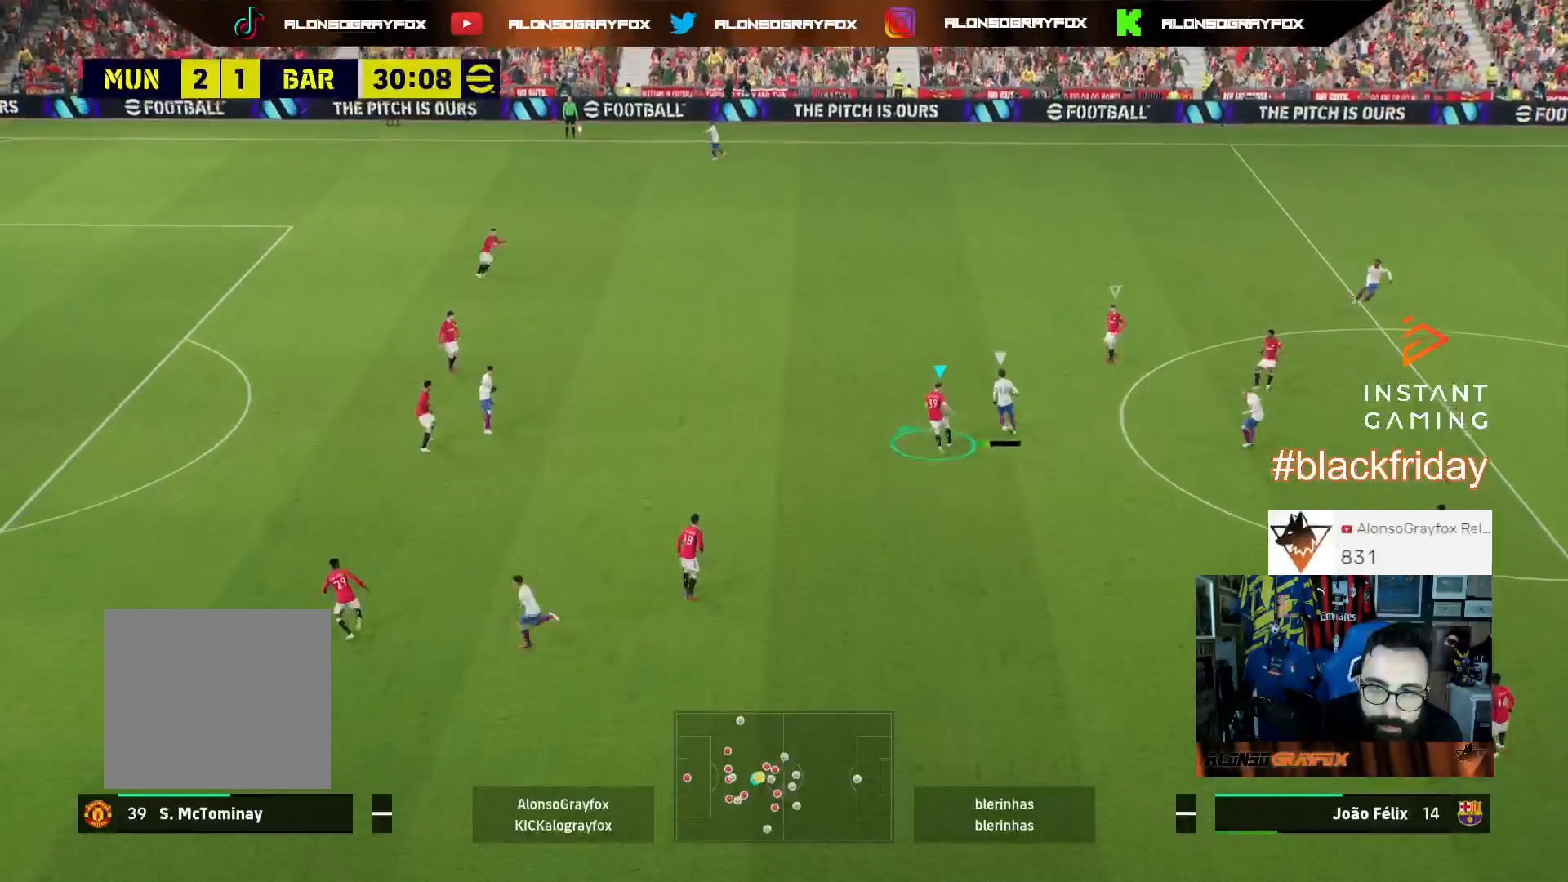
{"buttons": ["L1", "L3"], "left_stick": "up", "right_stick": "center", "events": [[233, "R2", "up"], [333, "L2", "up"], [400, "L1", "down"]]}
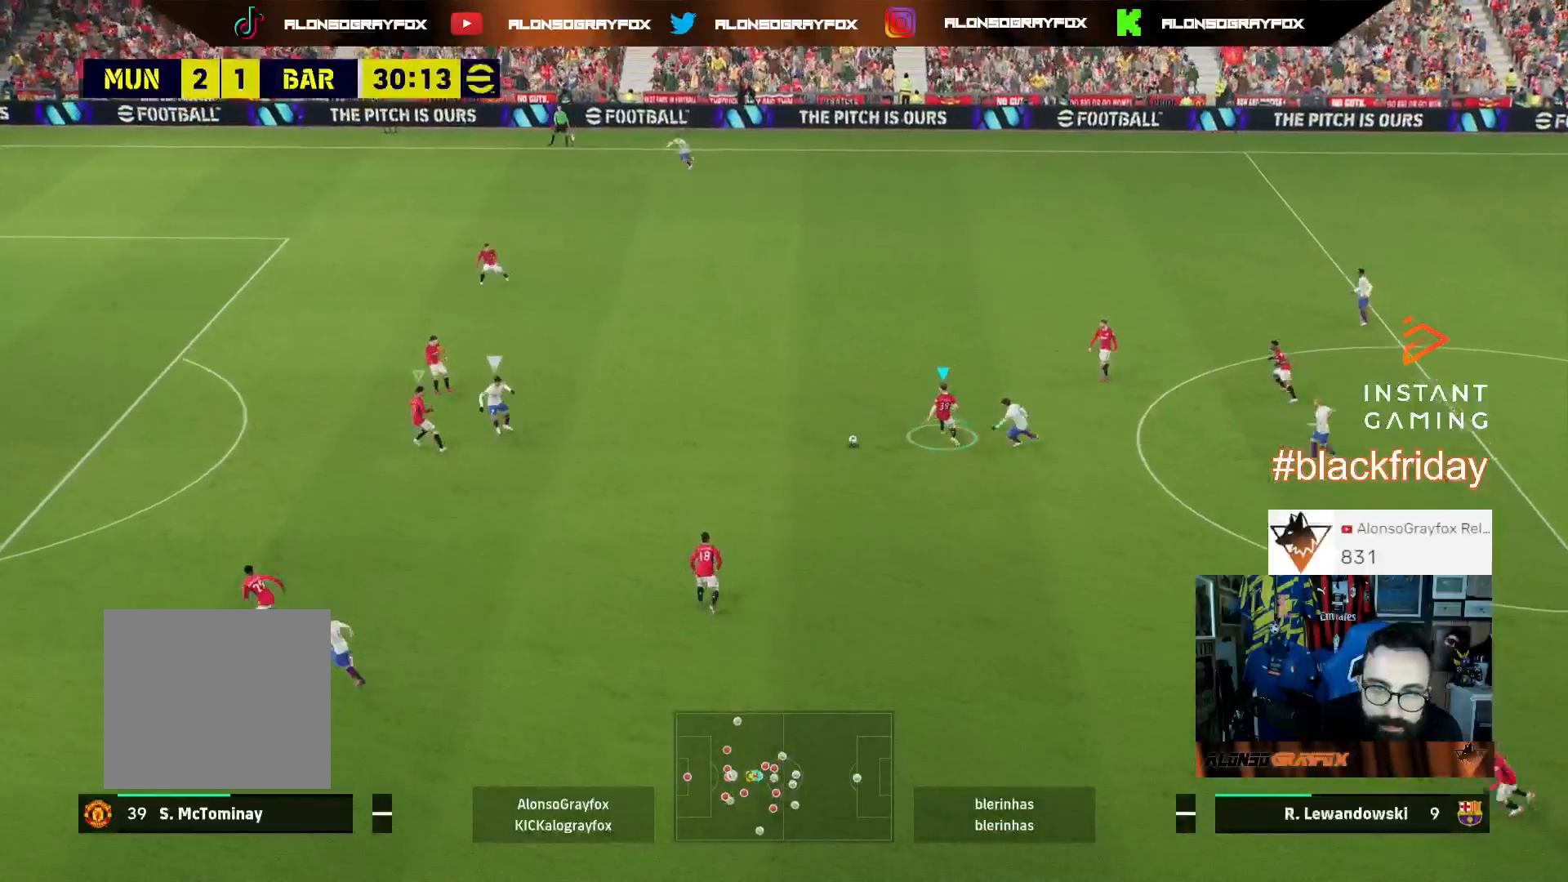
{"buttons": ["R1", "R2", "L3"], "left_stick": "right", "right_stick": "center", "events": [[67, "L1", "up"], [67, "left_stick", "right"], [200, "R1", "down"], [200, "R2", "down"]]}
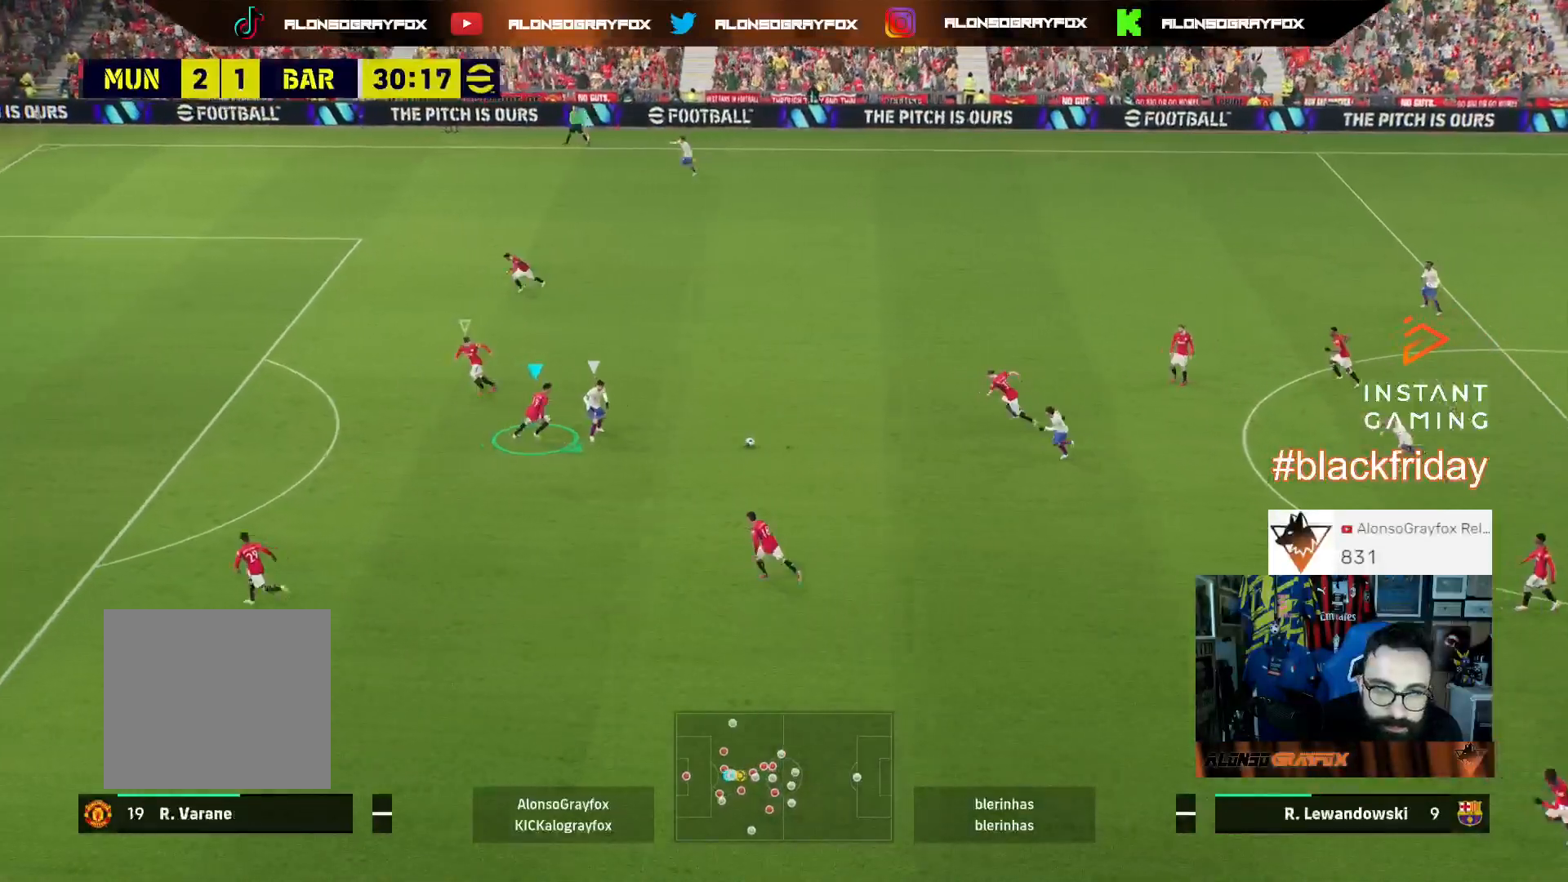
{"buttons": ["L2", "L3"], "left_stick": "up", "right_stick": "center", "events": [[200, "L2", "down"], [233, "R1", "up"], [233, "R2", "up"], [233, "left_stick", "up-right"], [500, "left_stick", "up"]]}
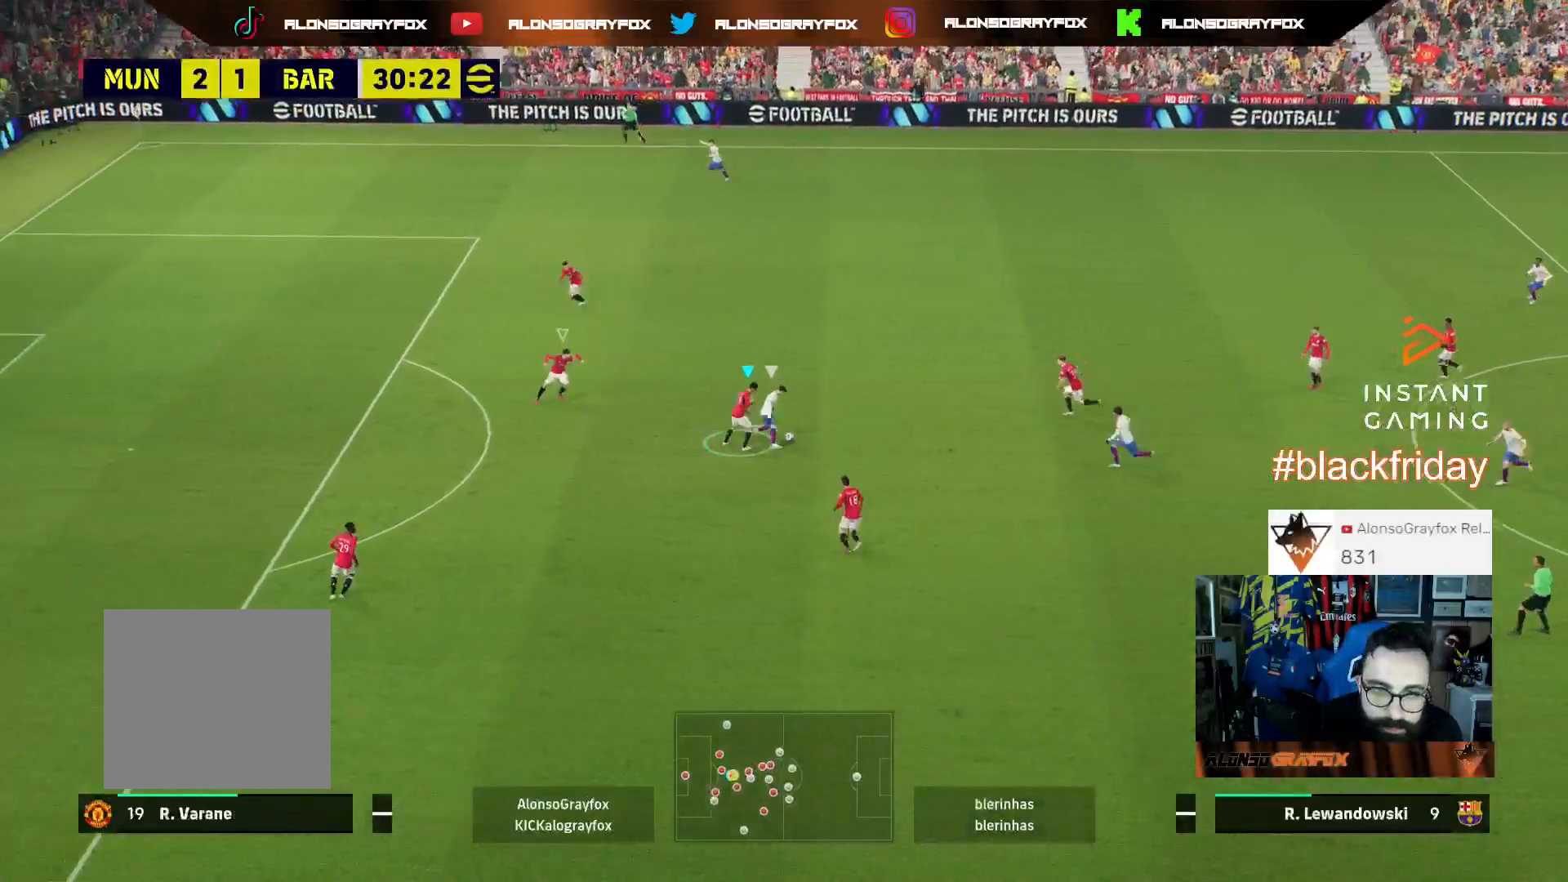
{"buttons": ["L2", "R2", "L3"], "left_stick": "up", "right_stick": "center", "events": [[133, "R2", "down"]]}
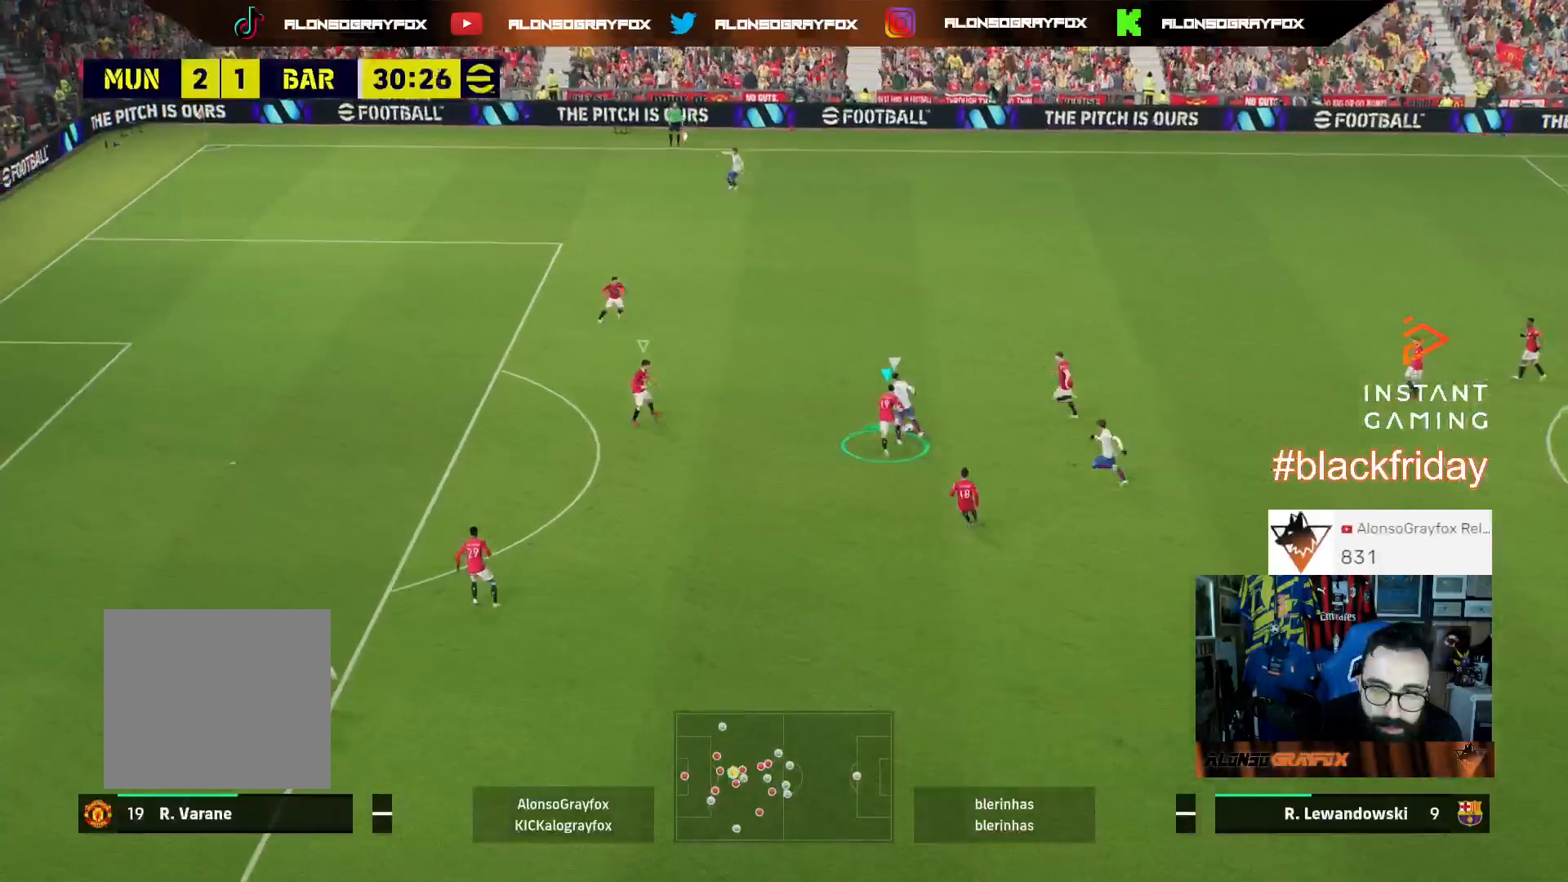
{"buttons": ["L2", "R2", "L3"], "left_stick": "up-left", "right_stick": "center", "events": [[67, "left_stick", "up-left"]]}
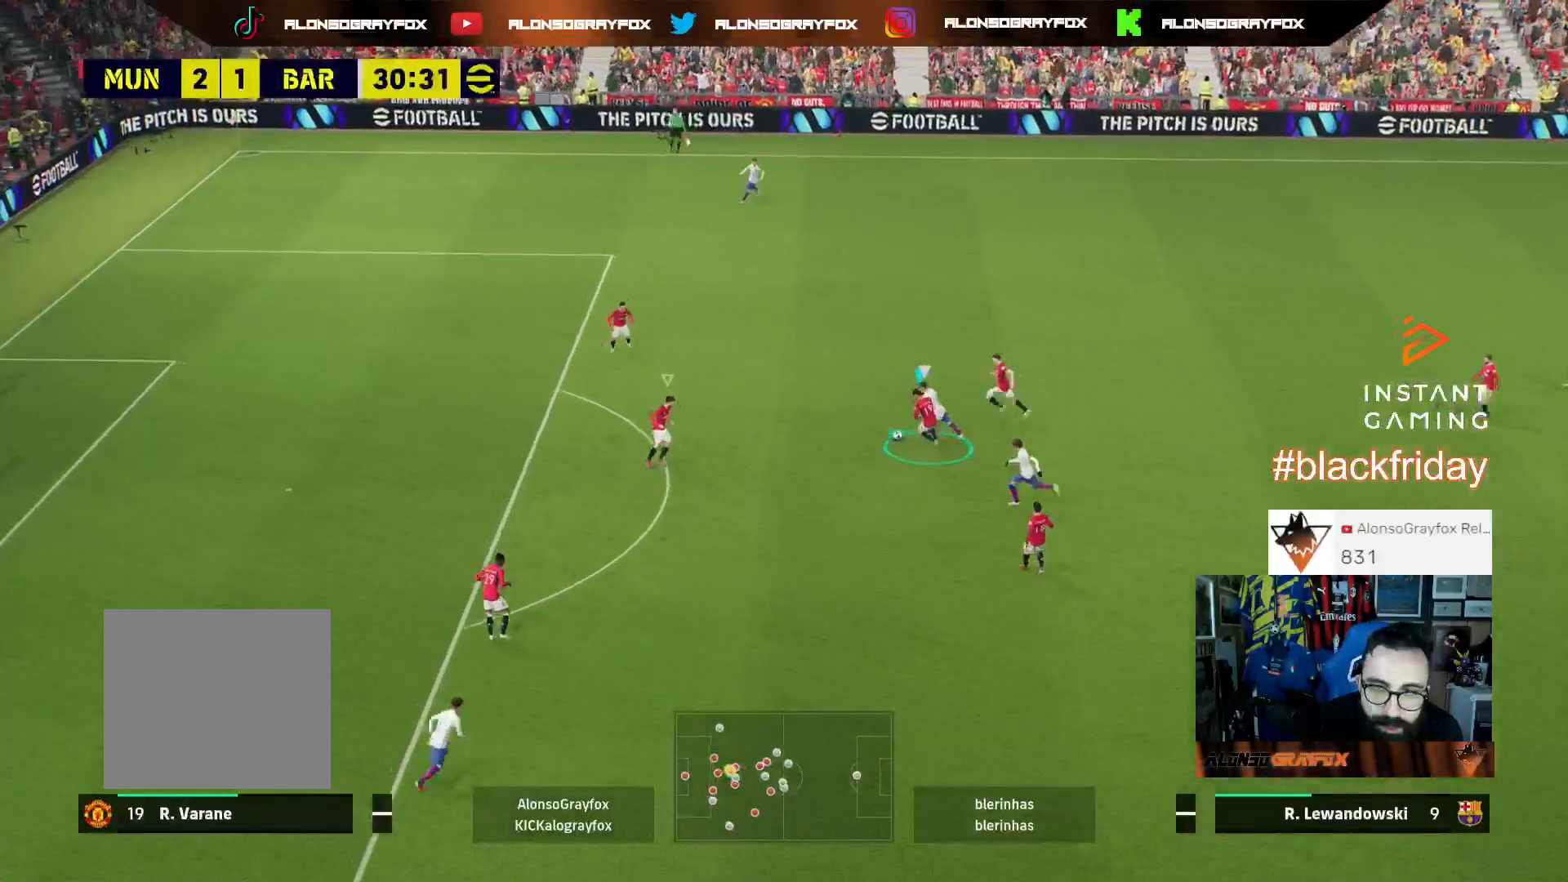
{"buttons": ["L2", "R2", "L3"], "left_stick": "up-left", "right_stick": "center", "events": []}
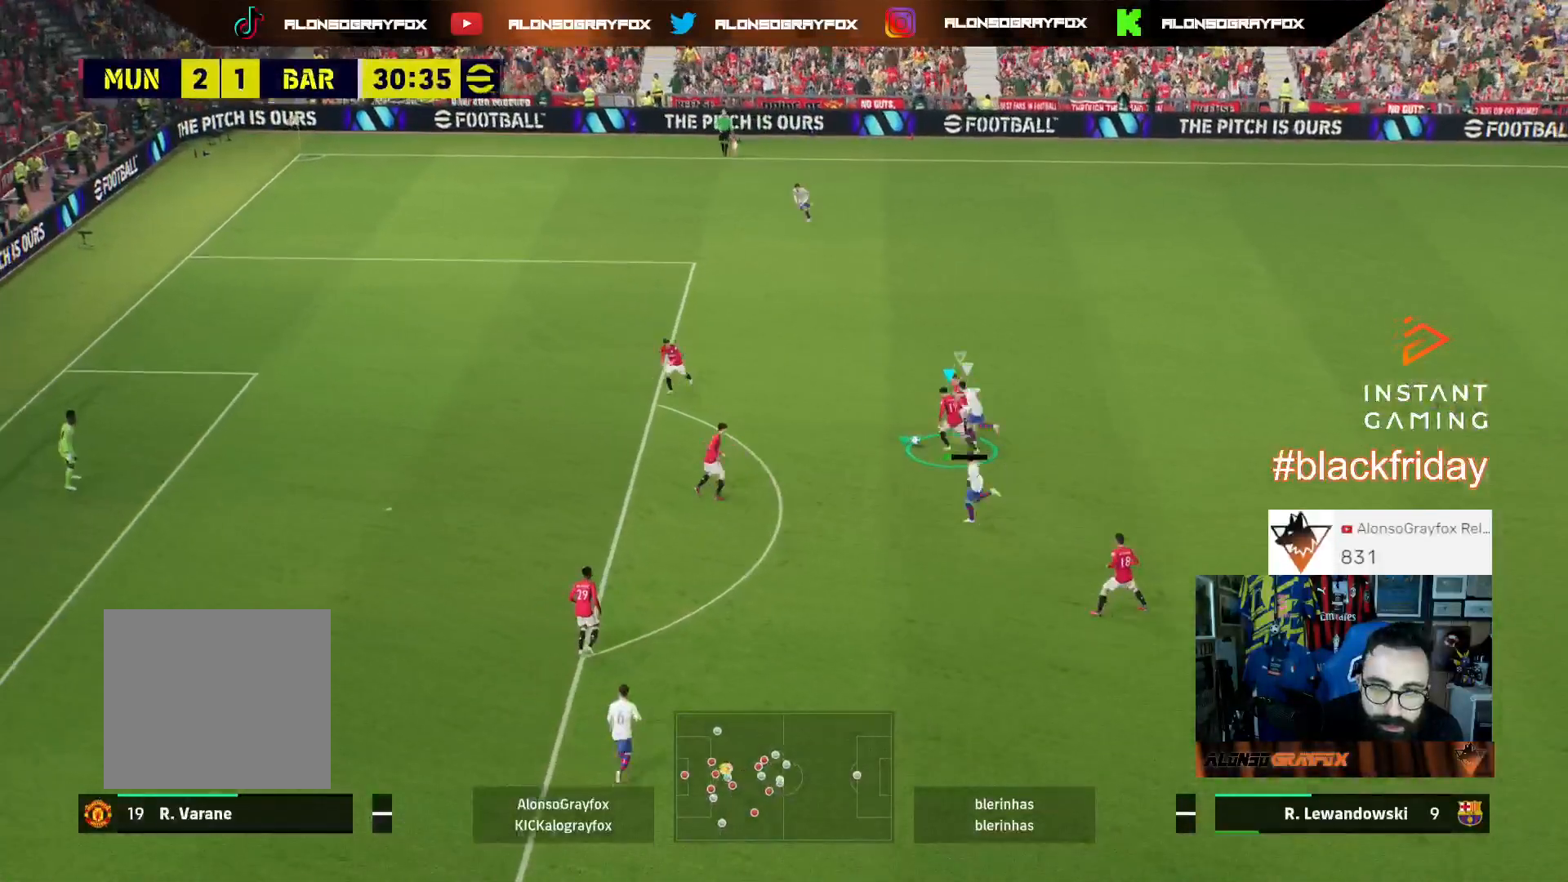
{"buttons": [], "left_stick": "up", "right_stick": "center", "events": [[200, "L3", "up"], [200, "R2", "up"], [233, "L2", "up"], [300, "left_stick", "up"]]}
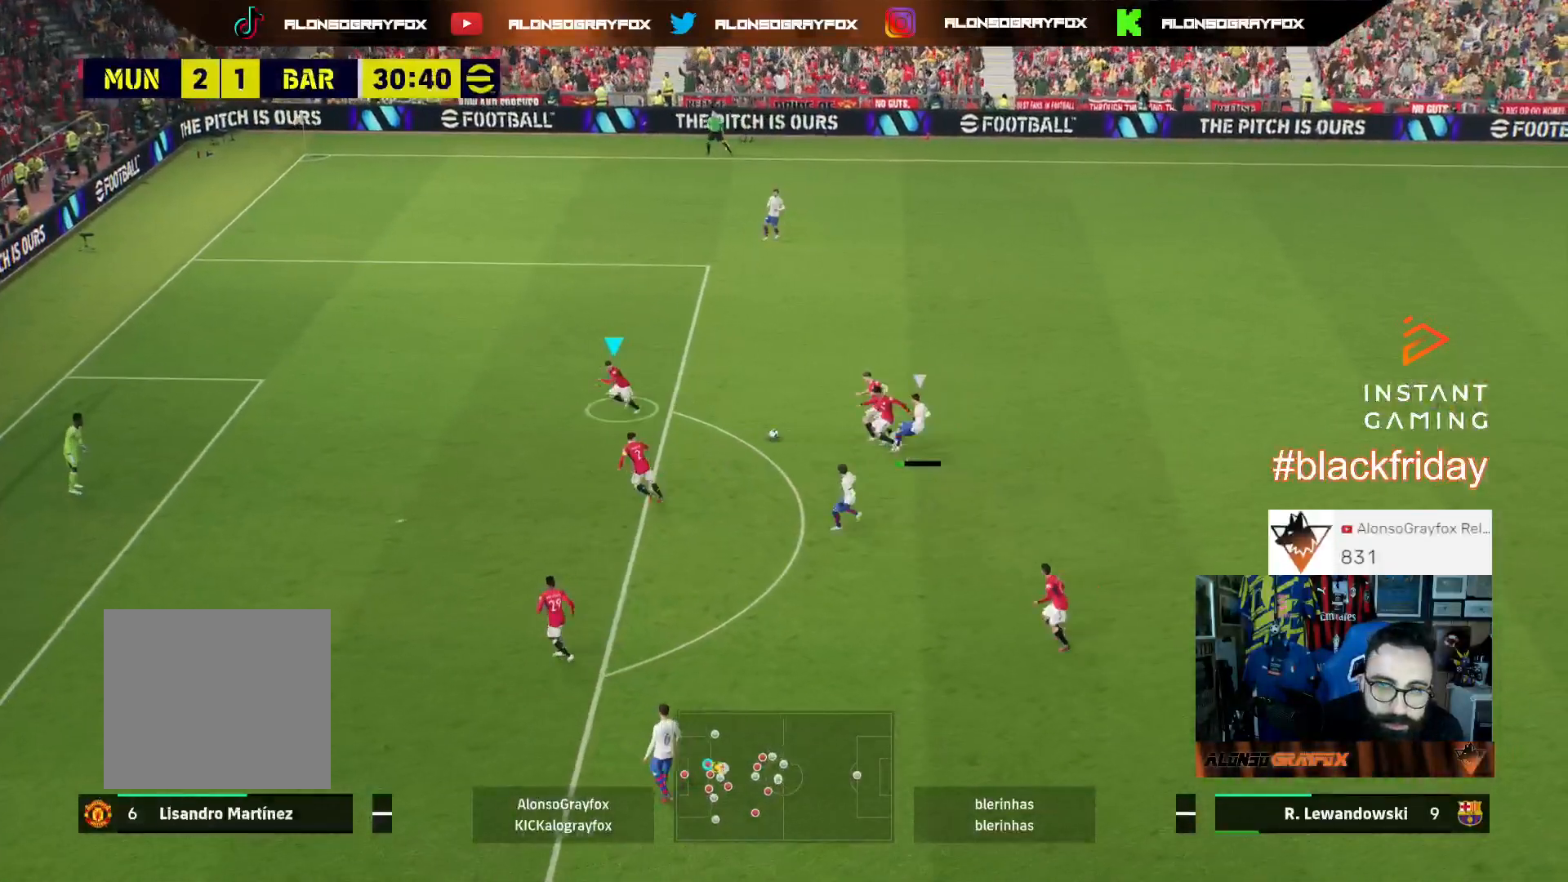
{"buttons": ["L3"], "left_stick": "up-right", "right_stick": "center", "events": [[100, "L1", "down"], [233, "L1", "up"], [233, "L3", "down"], [233, "left_stick", "up-right"]]}
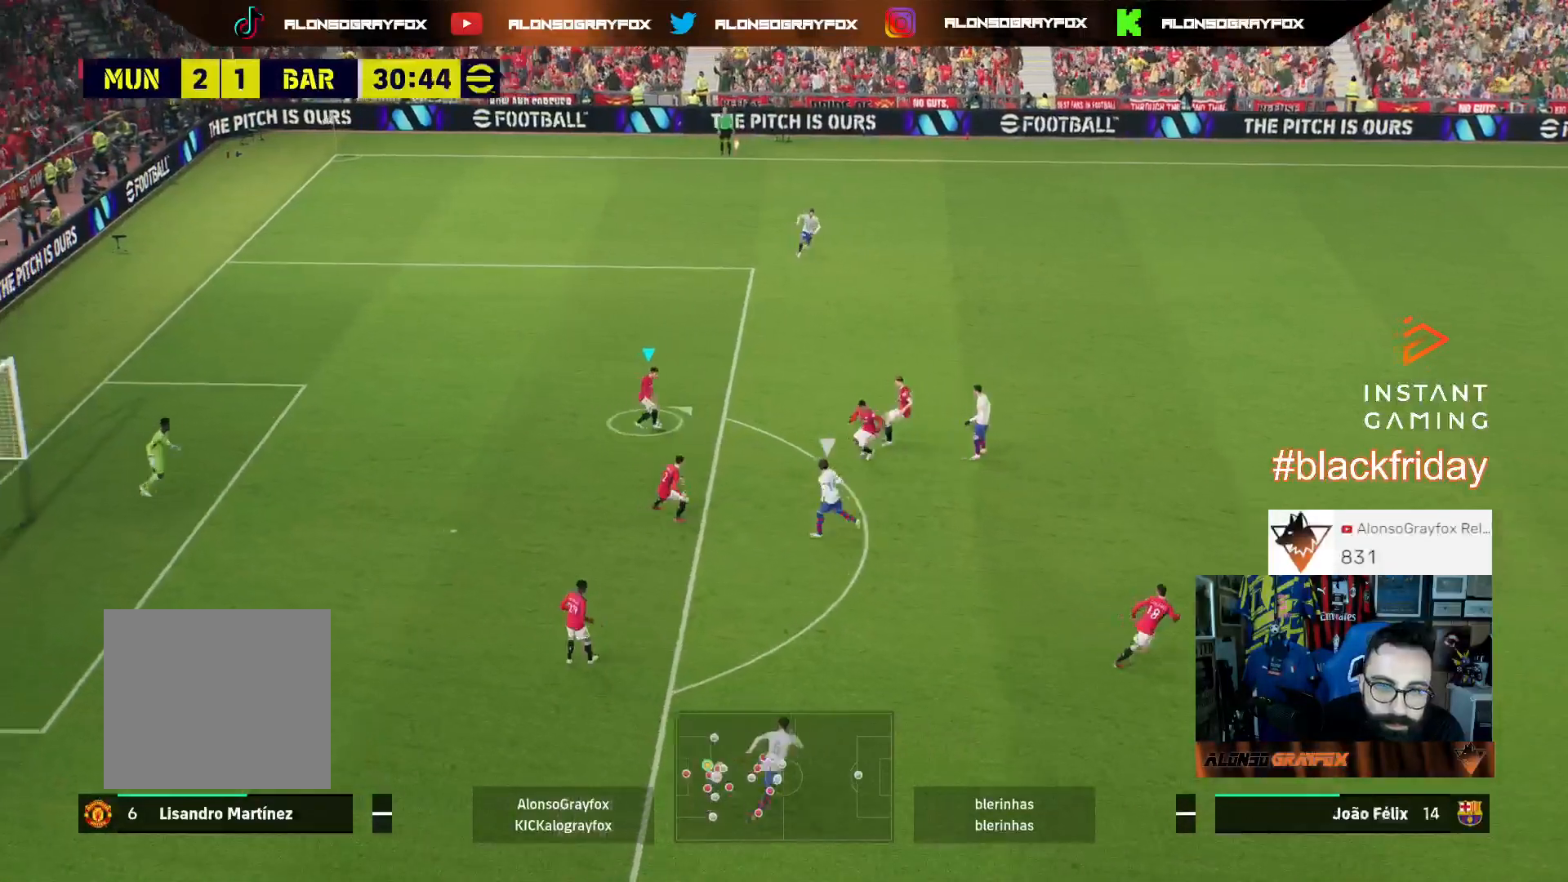
{"buttons": ["CROSS", "L3"], "left_stick": "up-right", "right_stick": "center", "events": [[433, "CROSS", "down"]]}
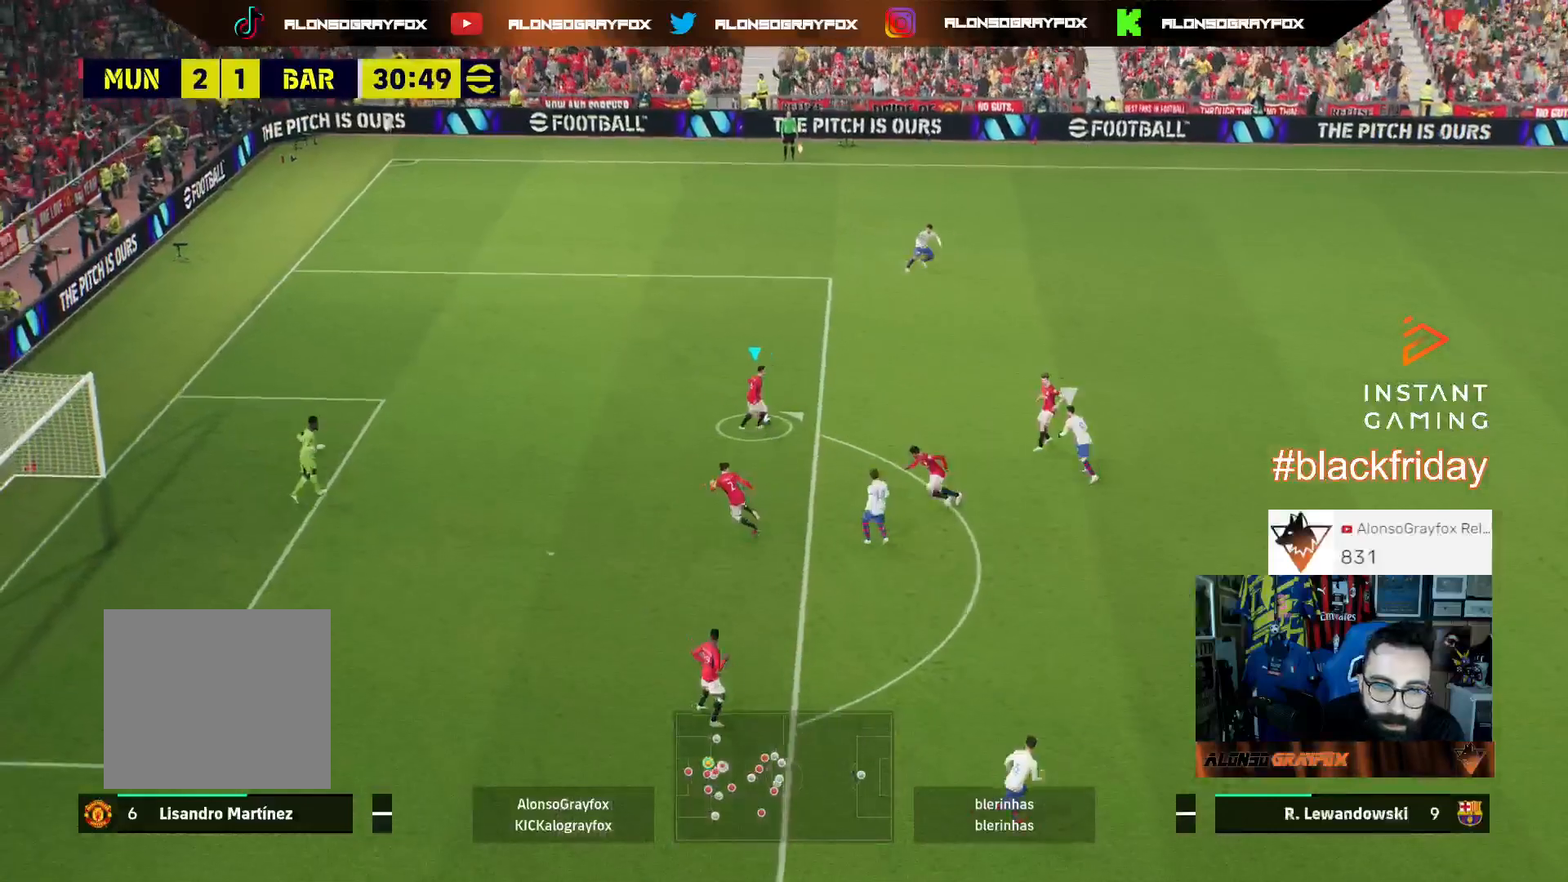
{"buttons": ["R2", "L3"], "left_stick": "up-right", "right_stick": "center", "events": [[167, "CROSS", "up"], [167, "R2", "down"]]}
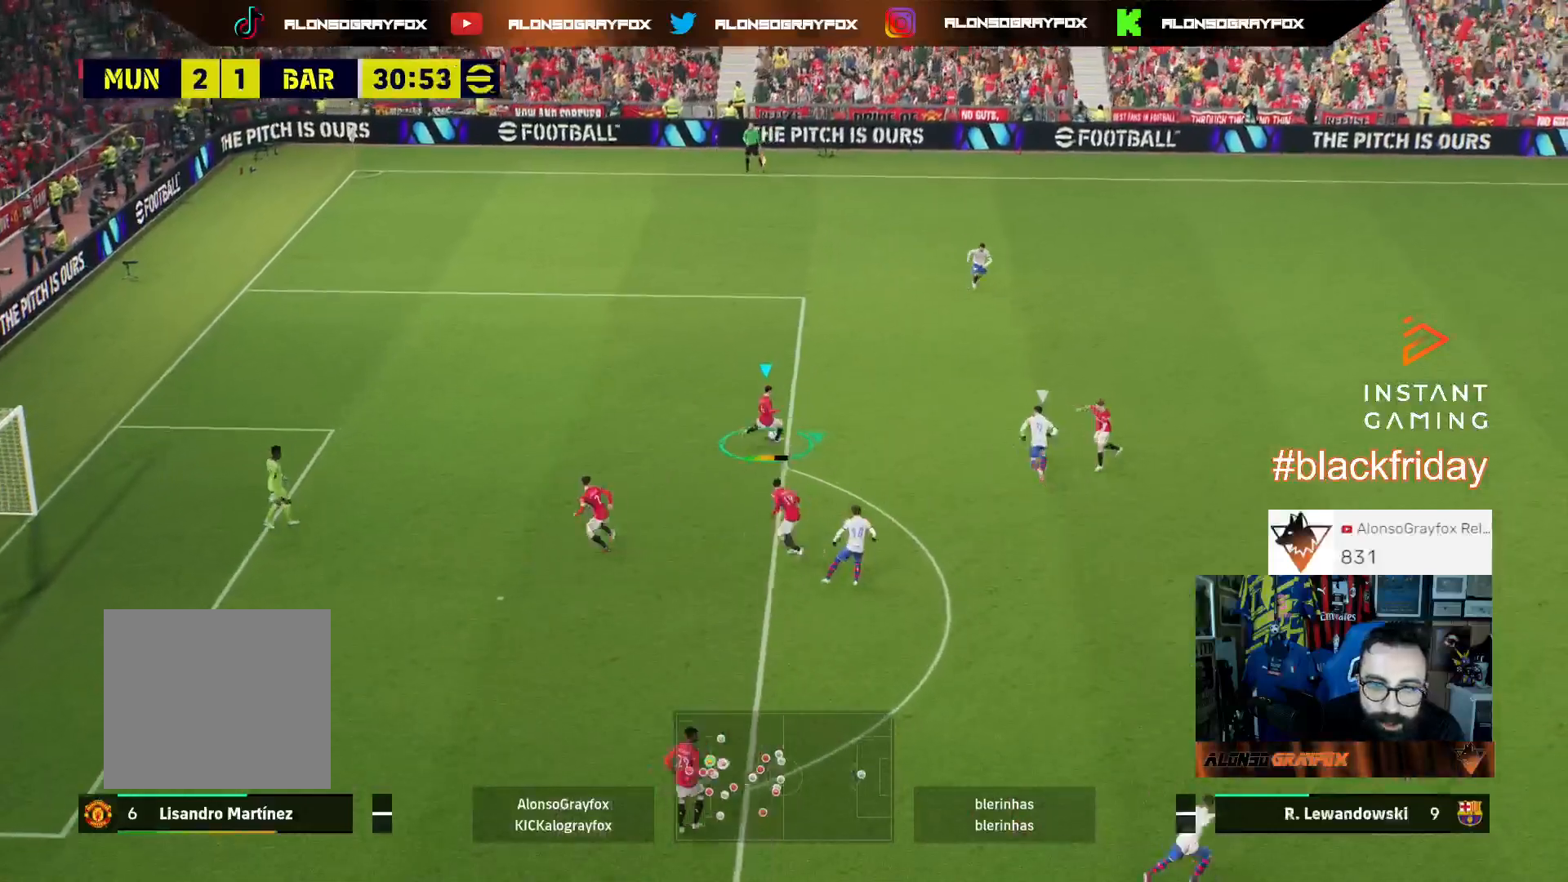
{"buttons": [], "left_stick": "up-left", "right_stick": "center", "events": [[200, "L3", "up"], [300, "R2", "up"], [433, "left_stick", "up-left"]]}
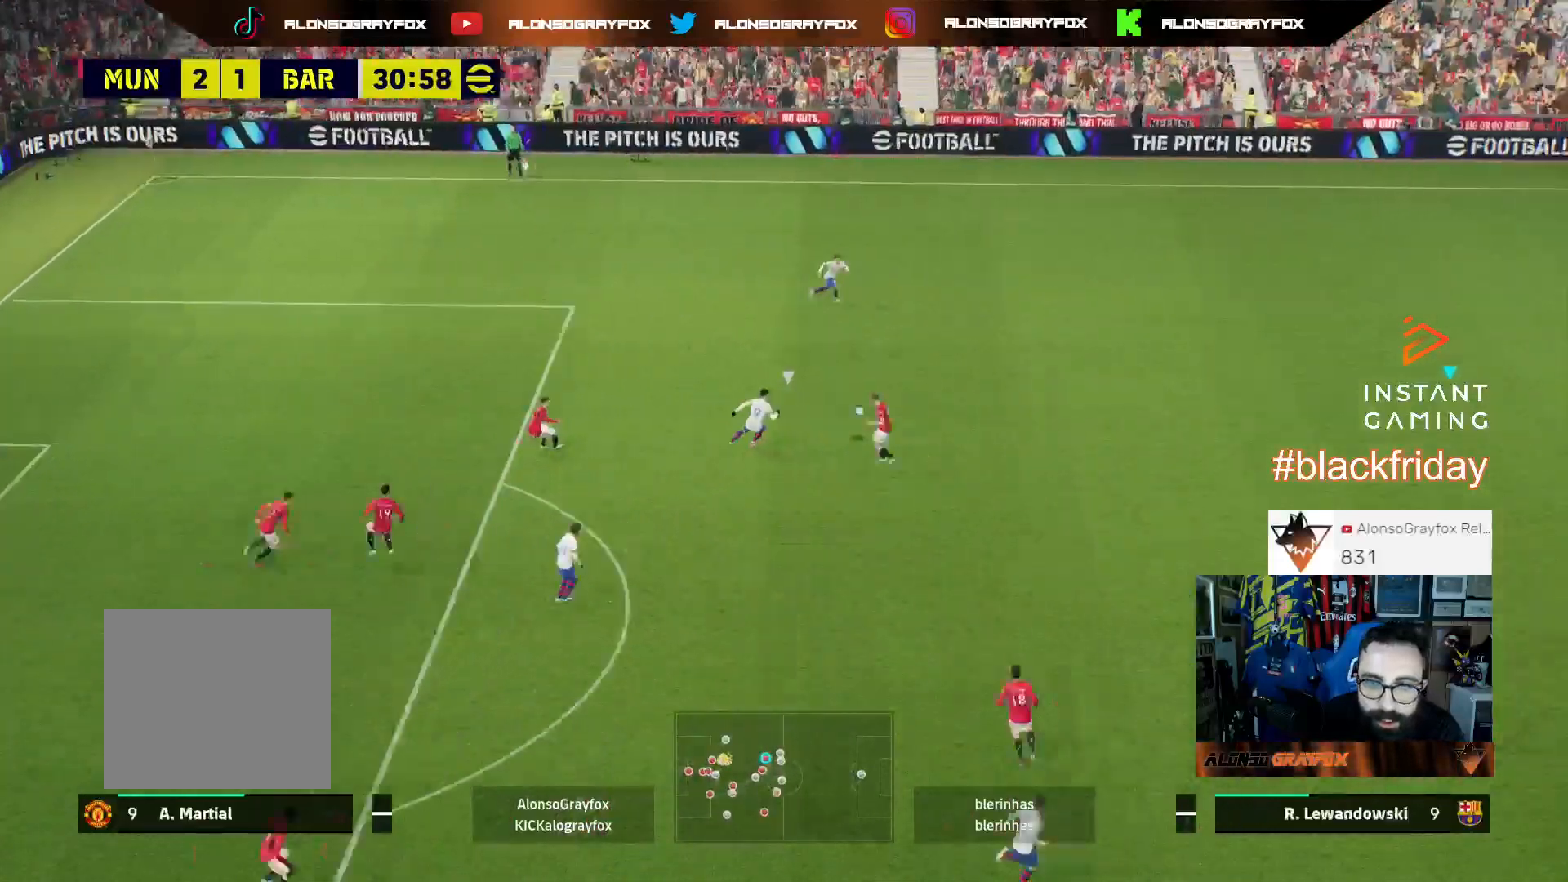
{"buttons": [], "left_stick": "right", "right_stick": "center", "events": [[33, "left_stick", "left"], [367, "left_stick", "center"], [500, "left_stick", "right"]]}
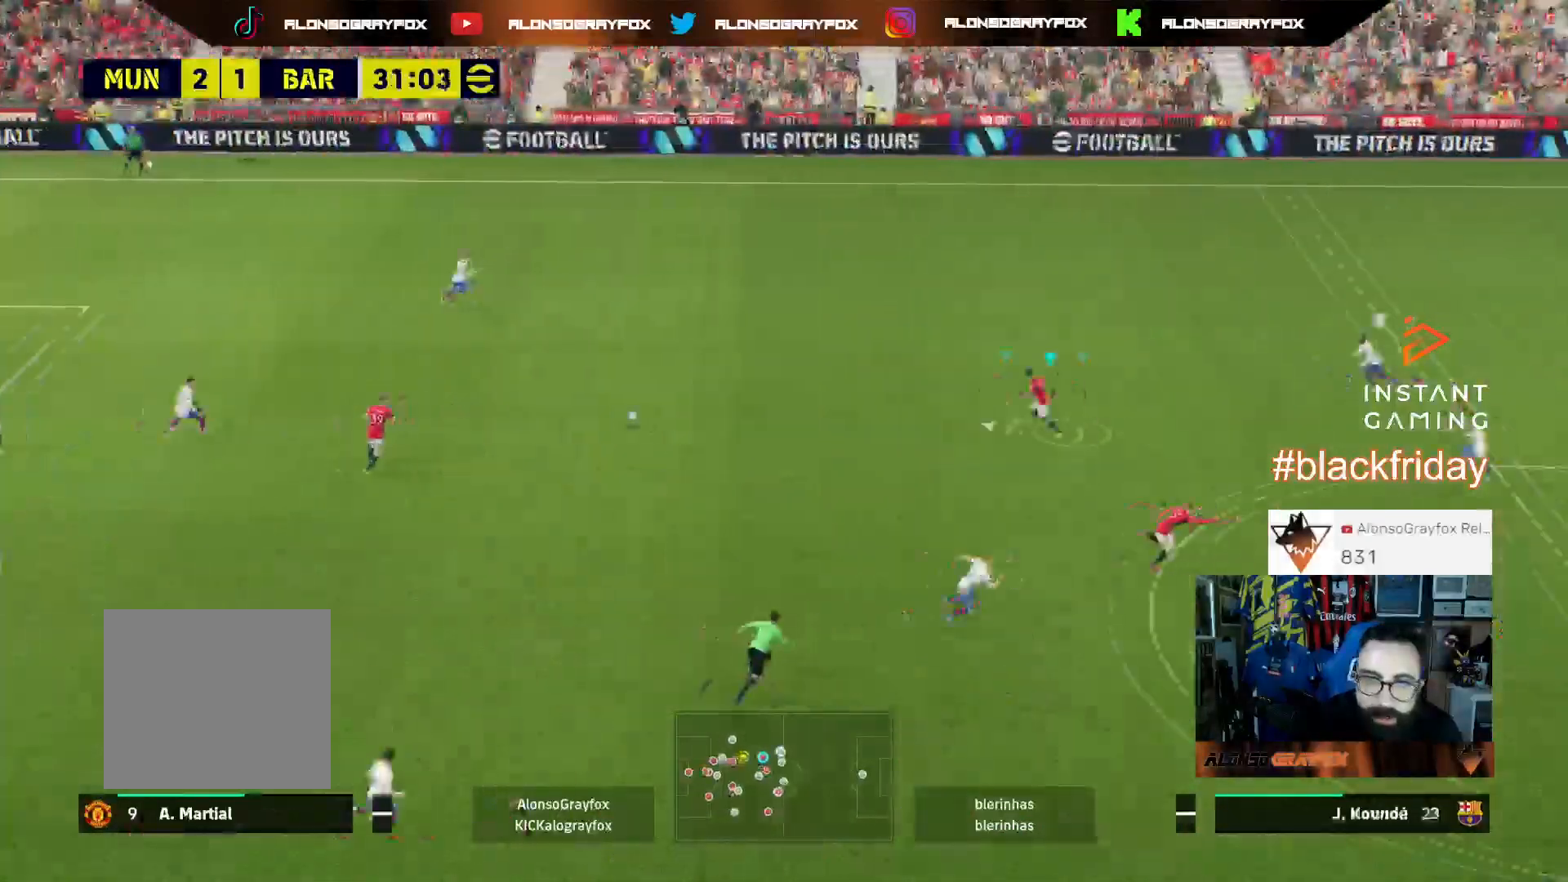
{"buttons": [], "left_stick": "right", "right_stick": "center", "events": [[167, "L1", "down"], [167, "L3", "down"], [300, "L3", "up"], [333, "L1", "up"]]}
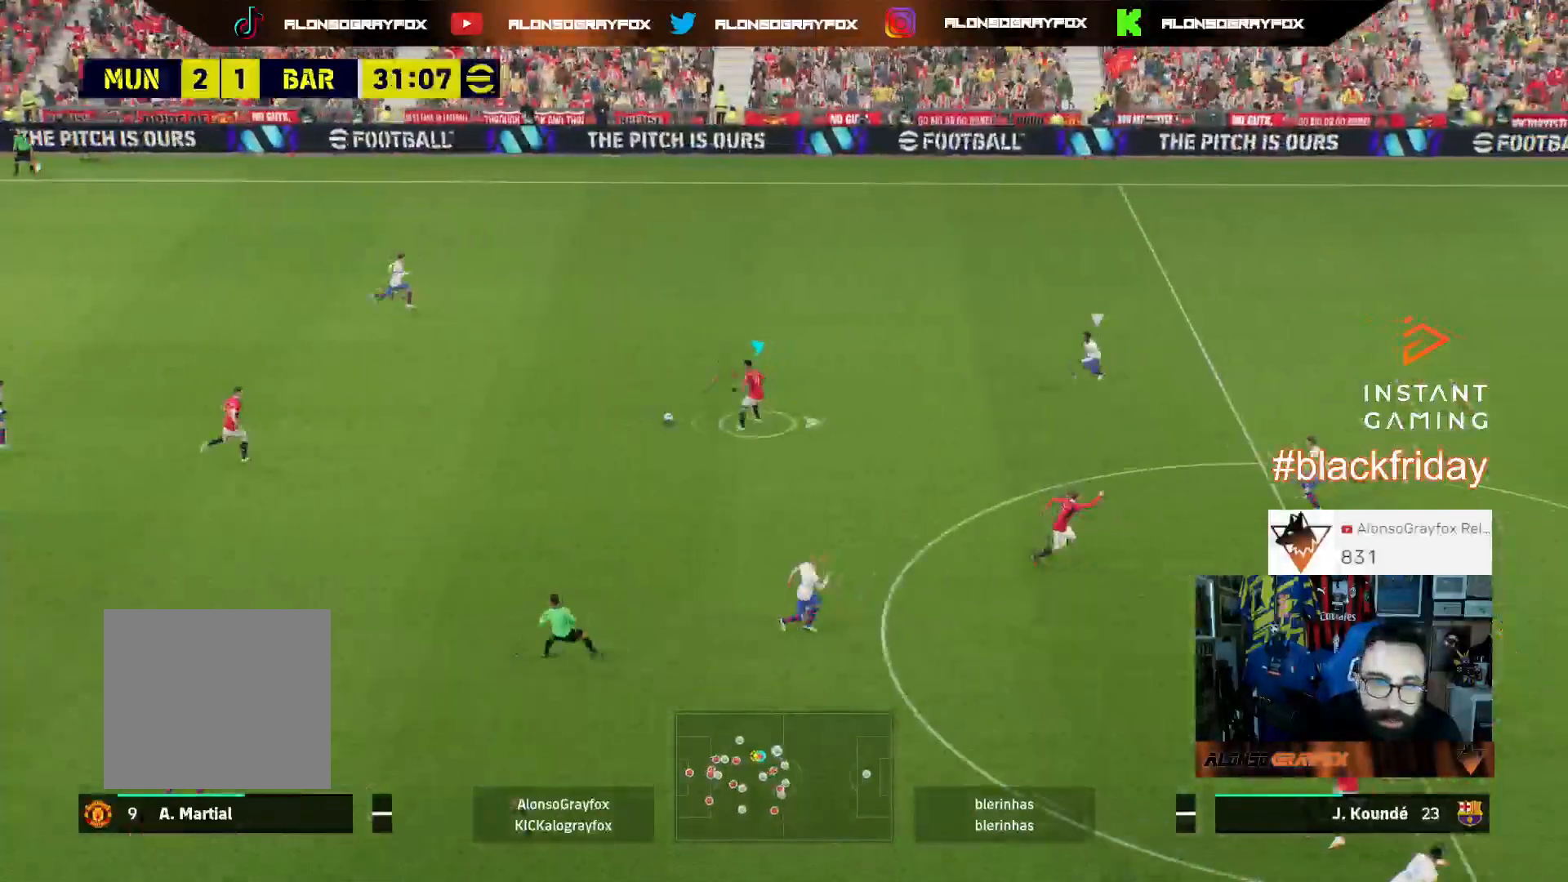
{"buttons": [], "left_stick": "right", "right_stick": "center", "events": []}
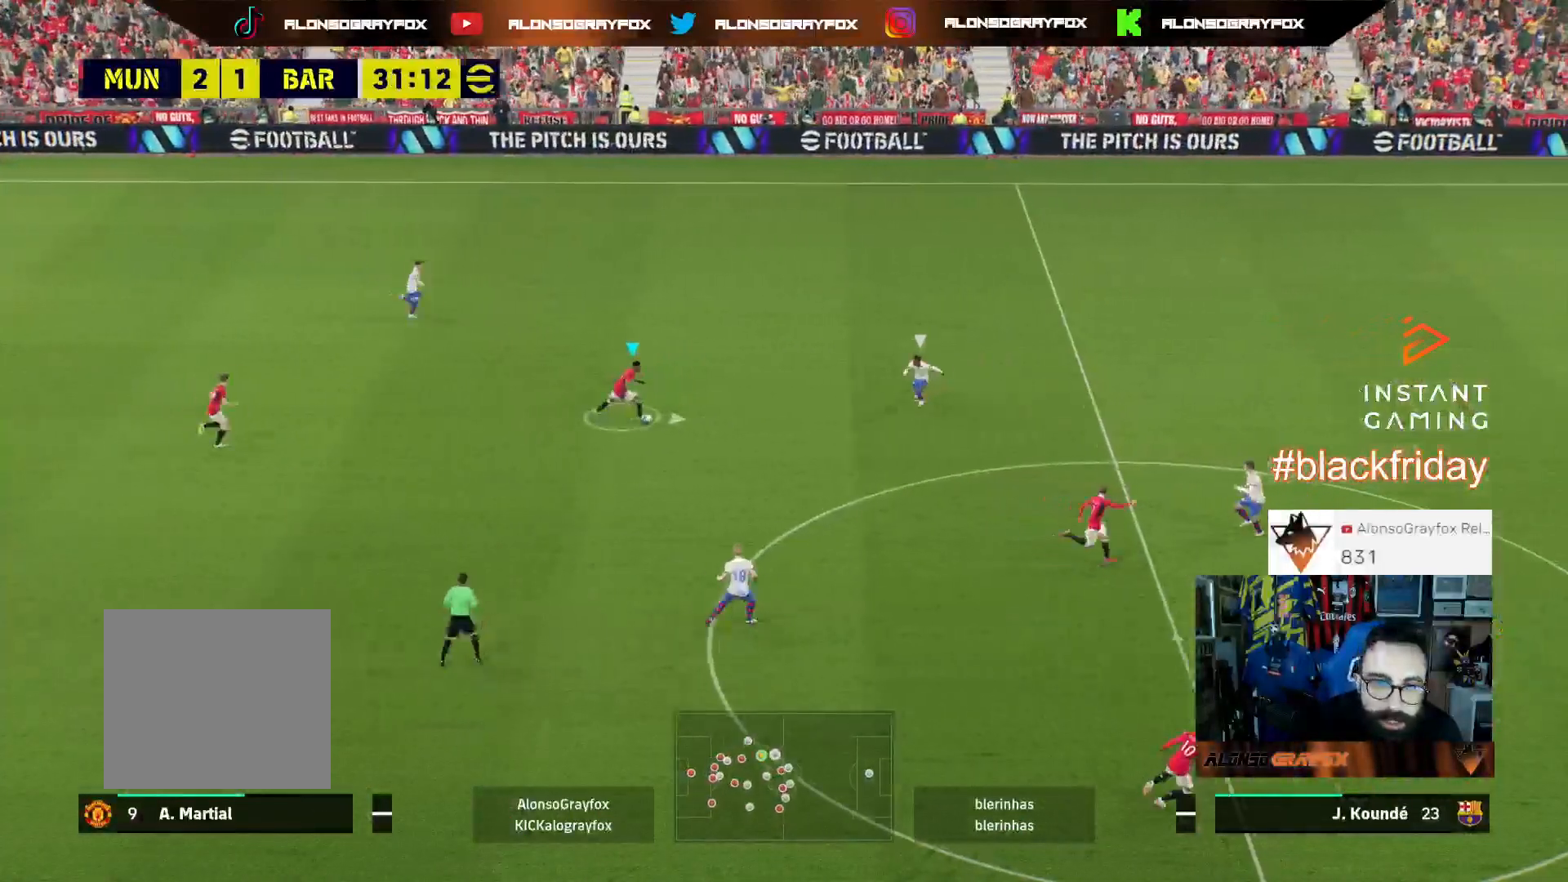
{"buttons": [], "left_stick": "right", "right_stick": "up", "events": [[167, "right_stick", "up"], [200, "left_stick", "center"], [300, "left_stick", "right"]]}
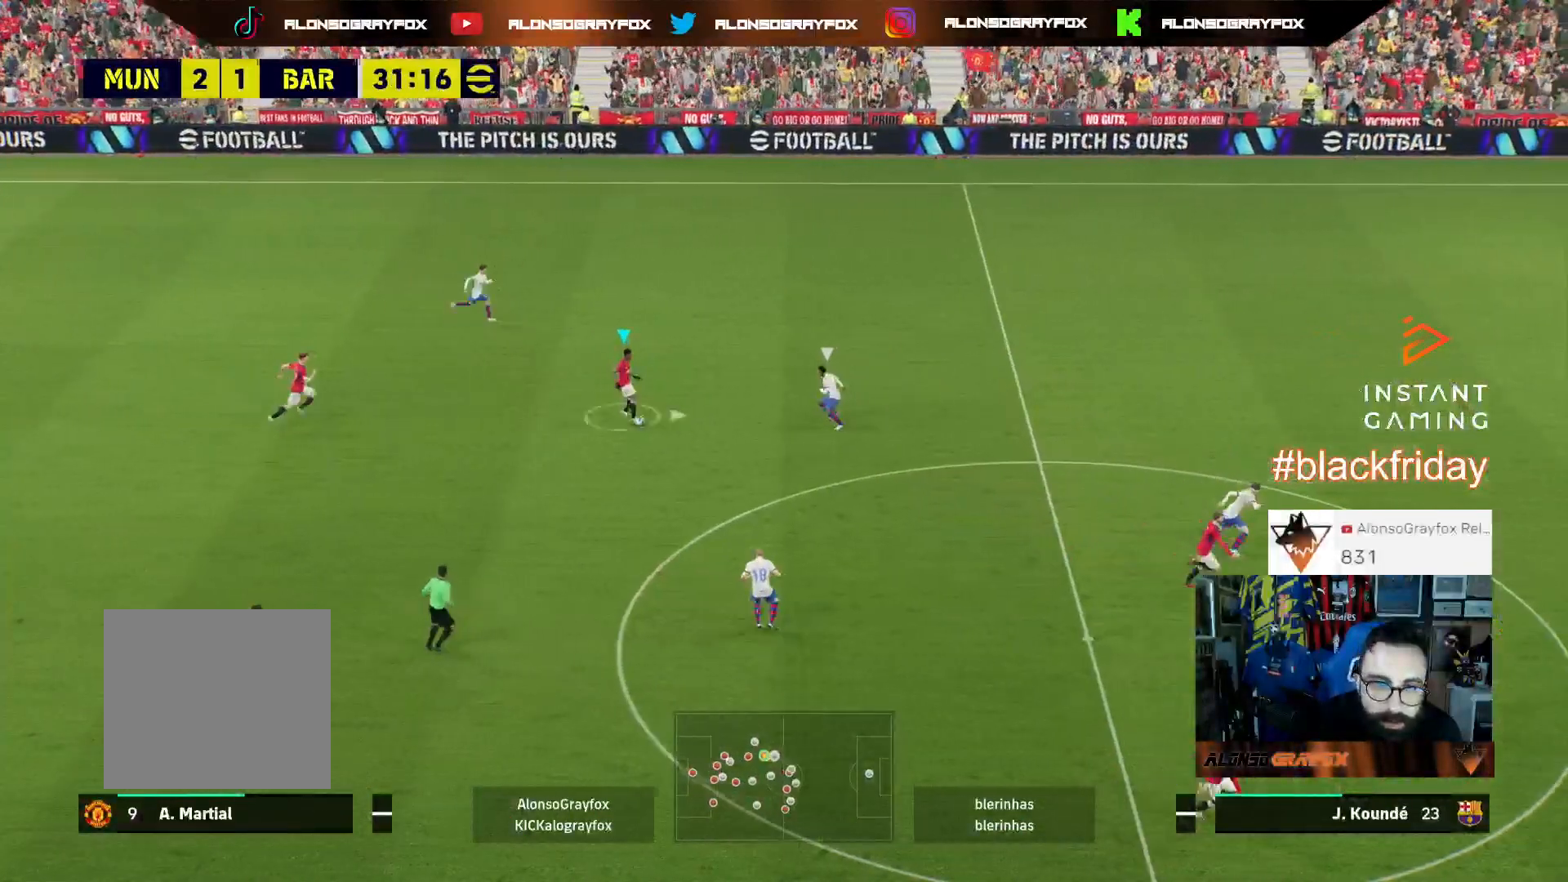
{"buttons": ["R2"], "left_stick": "right", "right_stick": "center", "events": [[67, "right_stick", "center"], [367, "R2", "down"]]}
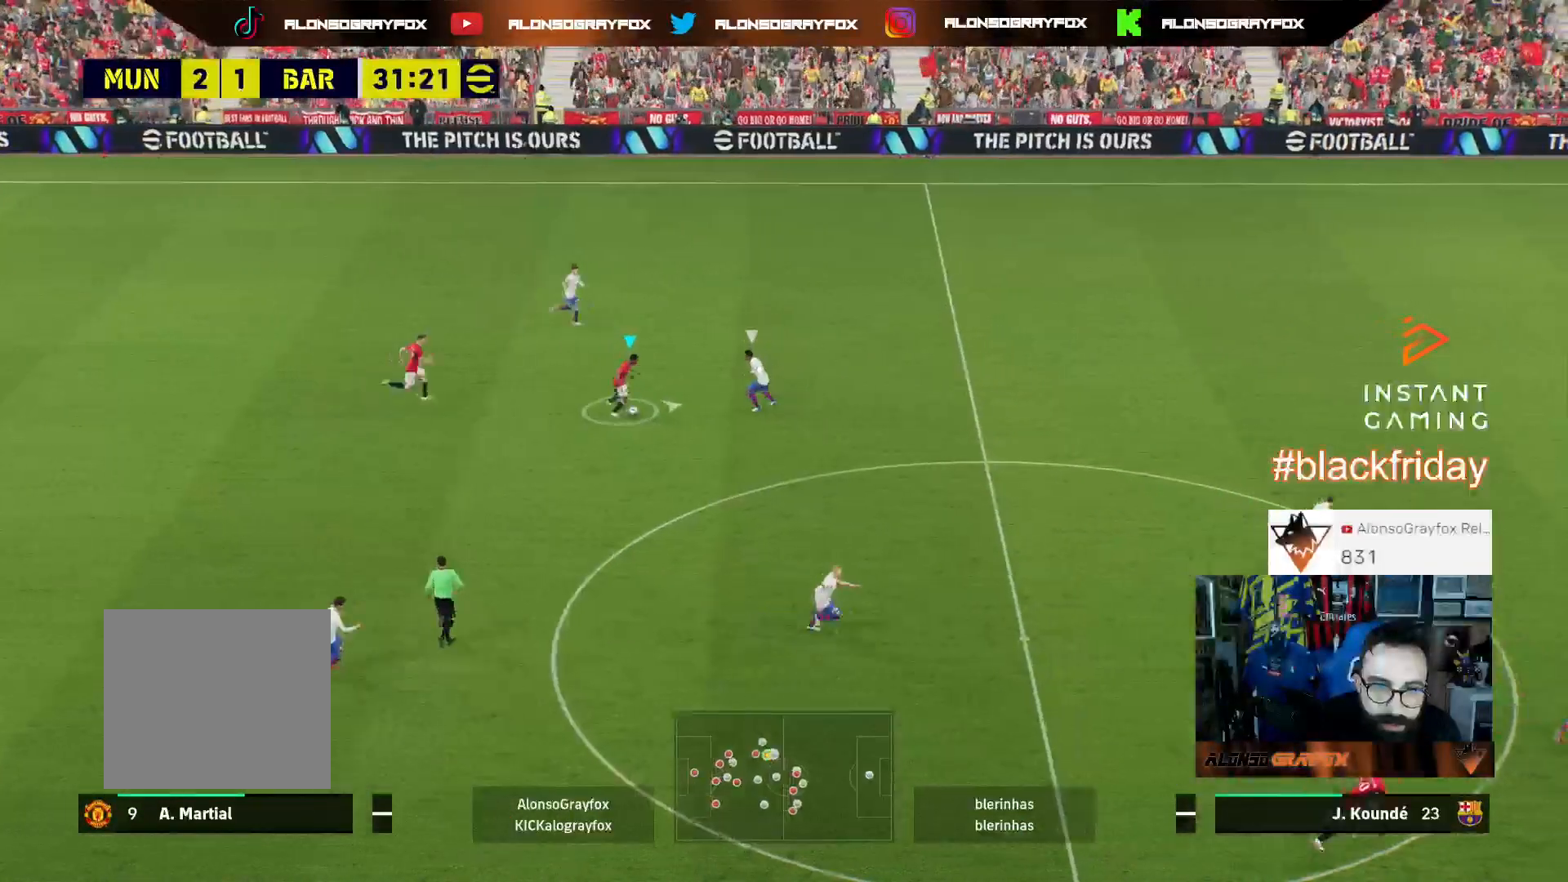
{"buttons": [], "left_stick": "right", "right_stick": "center", "events": [[300, "R2", "up"]]}
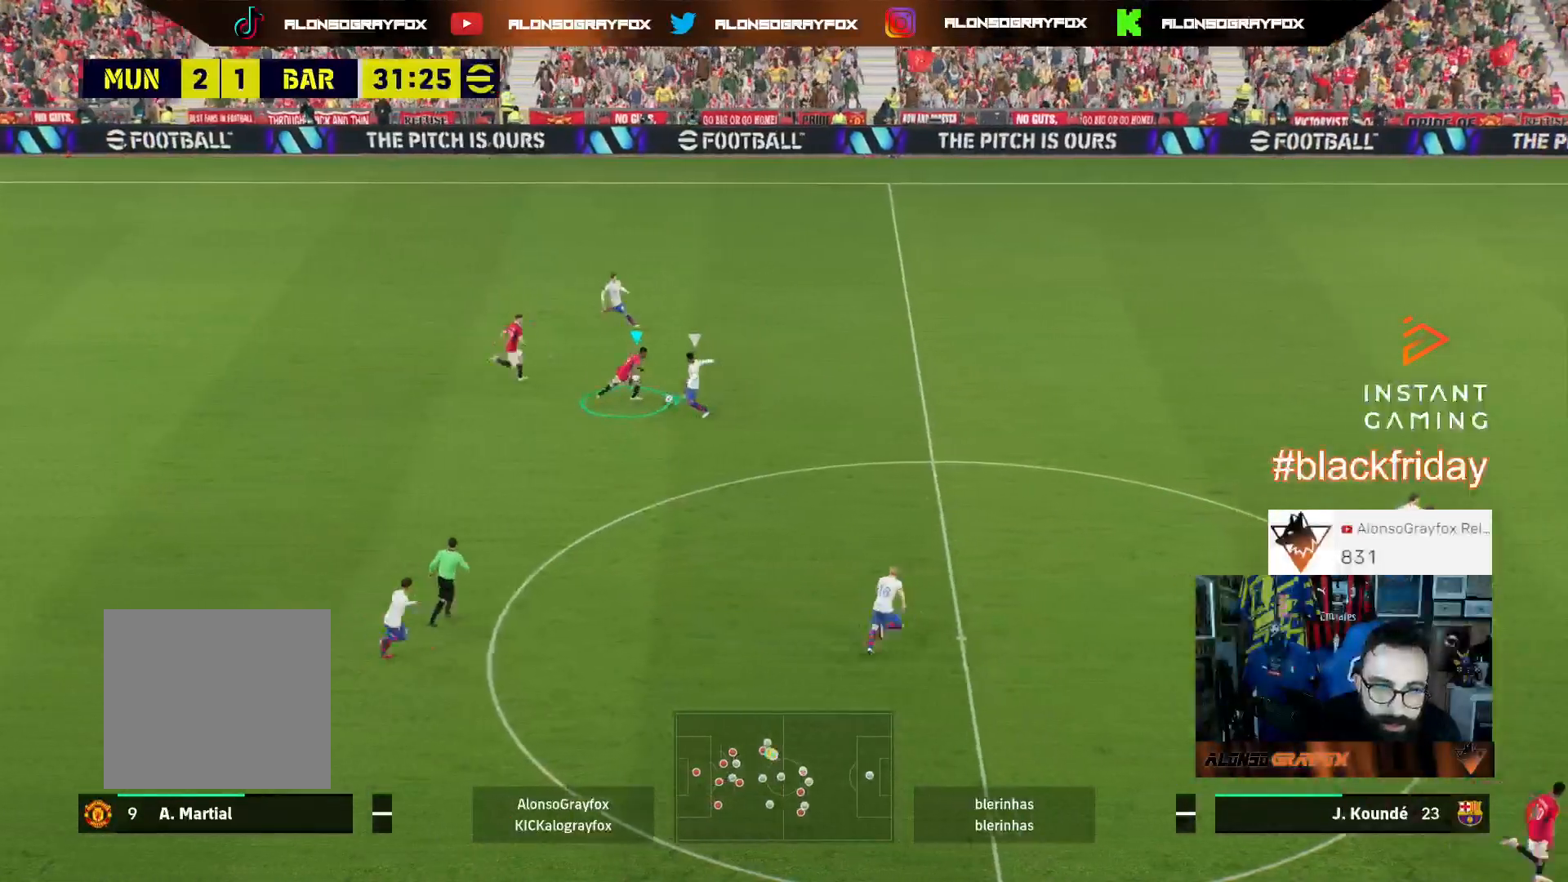
{"buttons": ["L3"], "left_stick": "down-left", "right_stick": "center", "events": [[100, "left_stick", "down-right"], [133, "L1", "down"], [233, "left_stick", "down"], [267, "L1", "up"], [333, "L3", "down"], [333, "left_stick", "down-left"]]}
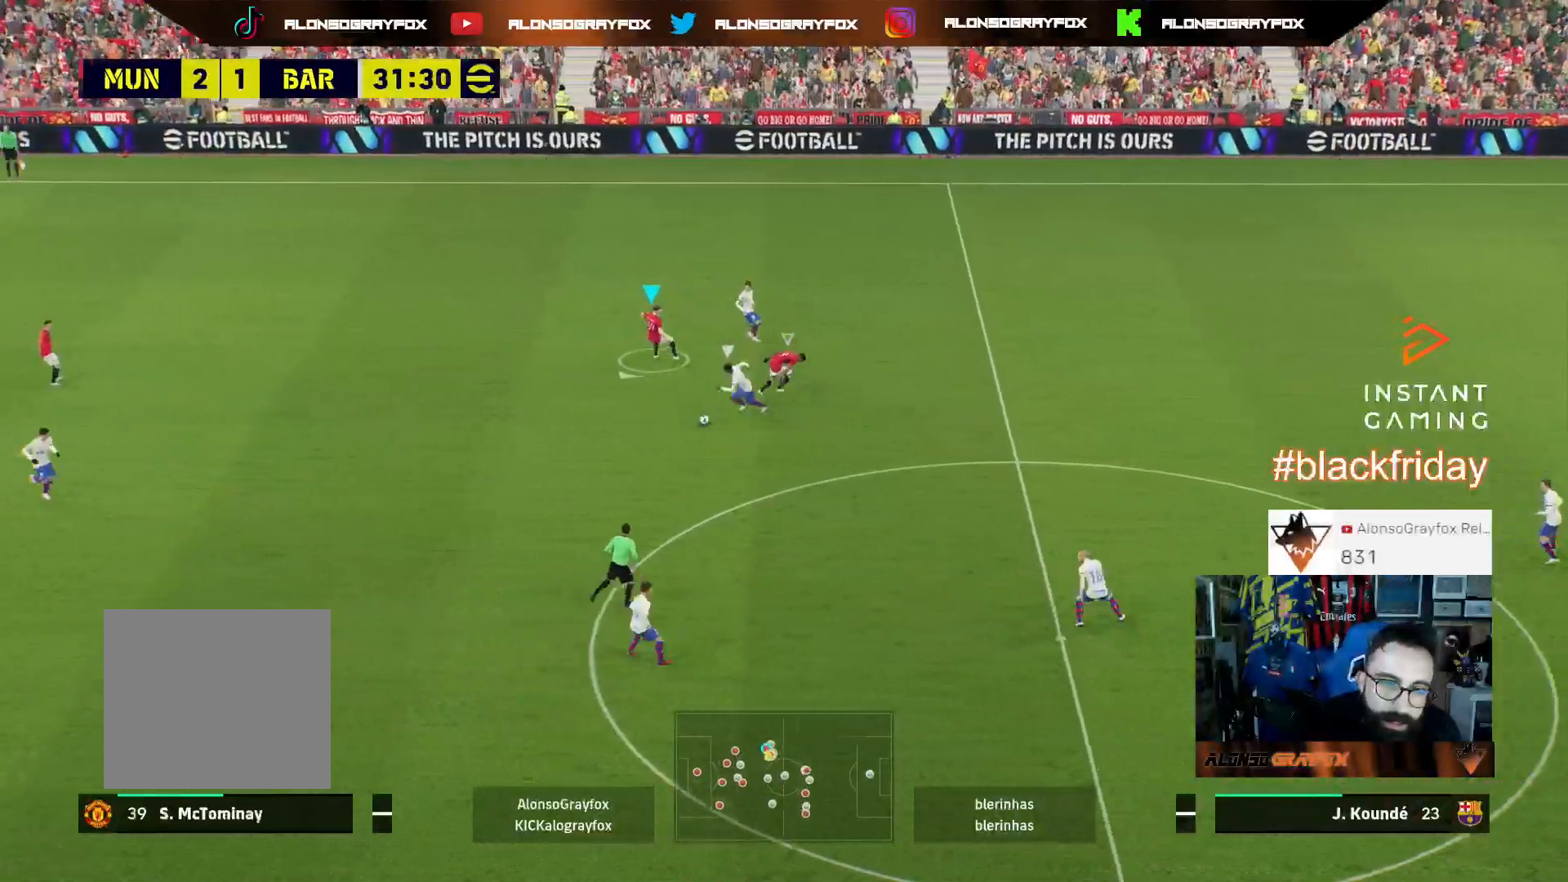
{"buttons": ["L2", "L3"], "left_stick": "down", "right_stick": "center", "events": [[33, "R1", "down"], [33, "R2", "down"], [300, "right_stick", "down-left"], [367, "R1", "up"], [367, "R2", "up"], [367, "left_stick", "down"], [433, "right_stick", "center"], [467, "L2", "down"]]}
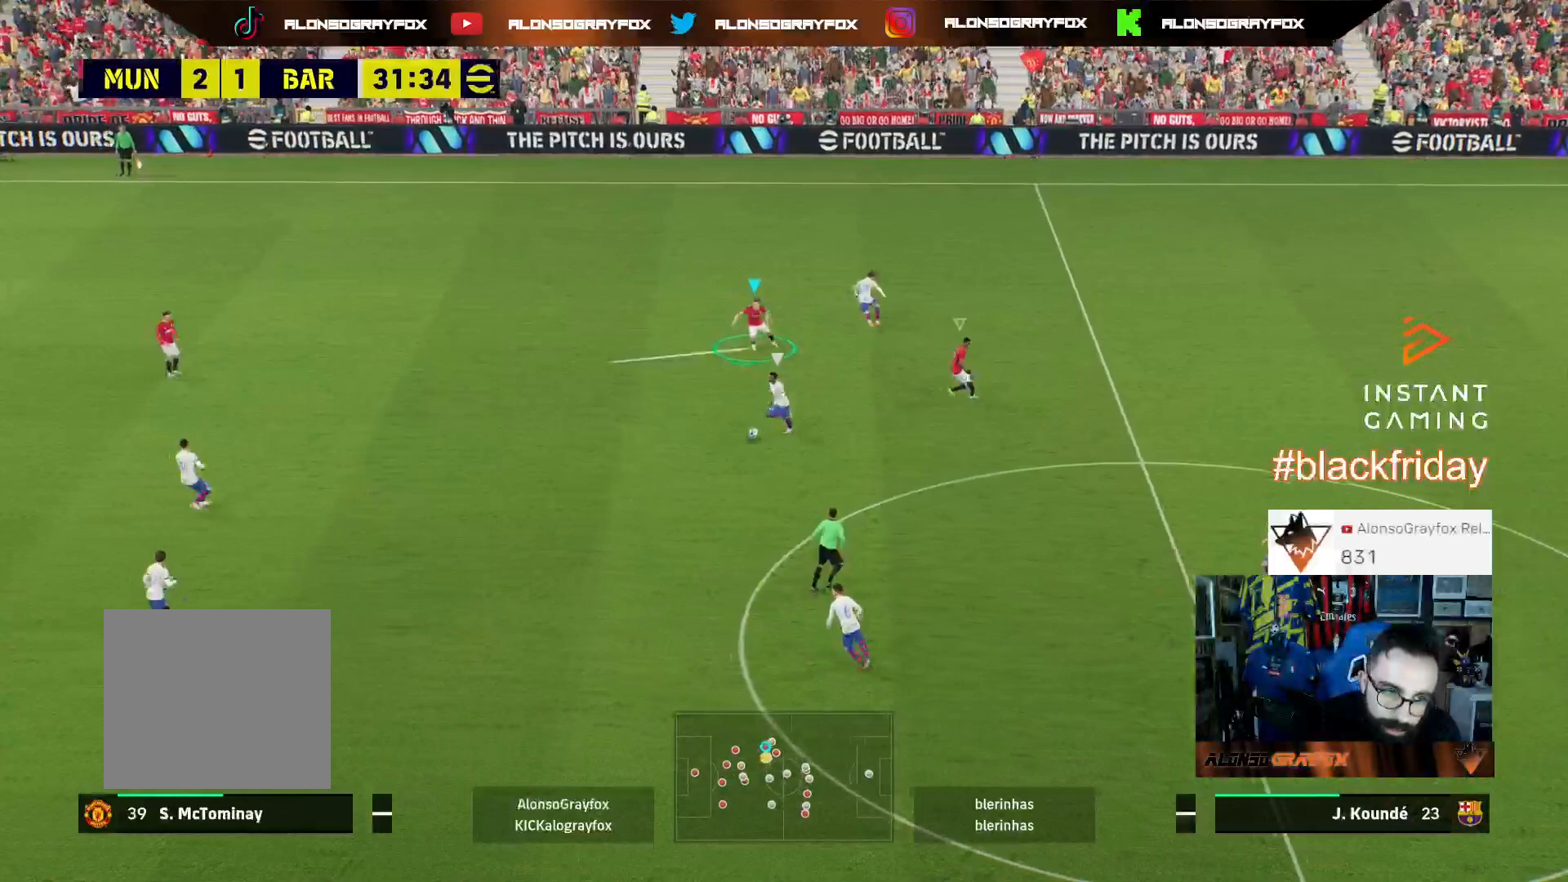
{"buttons": ["R1", "R2", "L3"], "left_stick": "down", "right_stick": "center"}
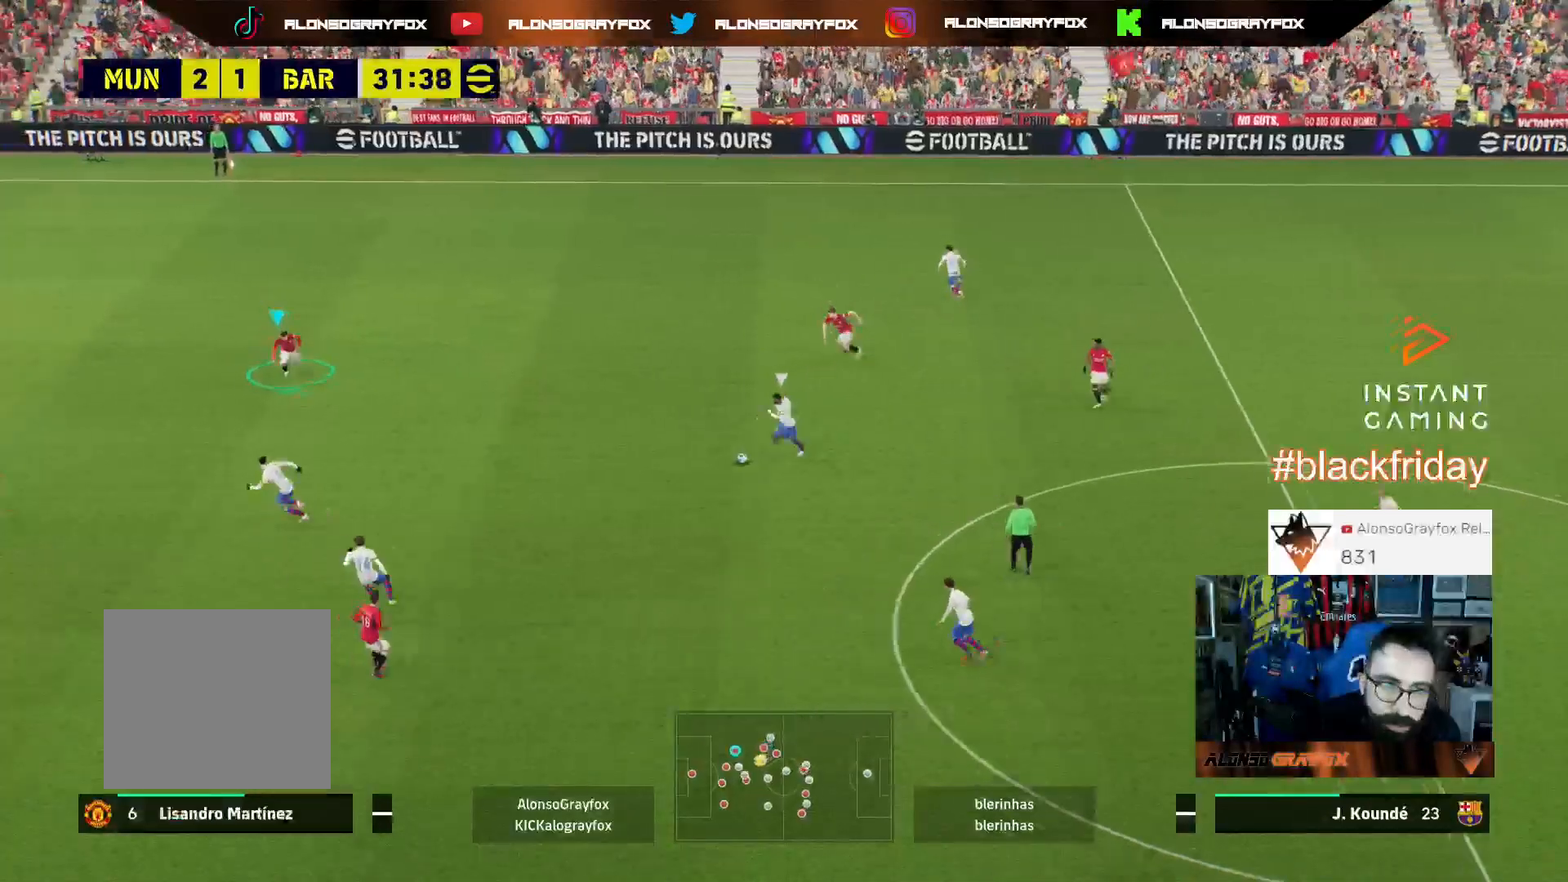
{"buttons": ["R1", "R2", "L3"], "left_stick": "down", "right_stick": "center", "events": []}
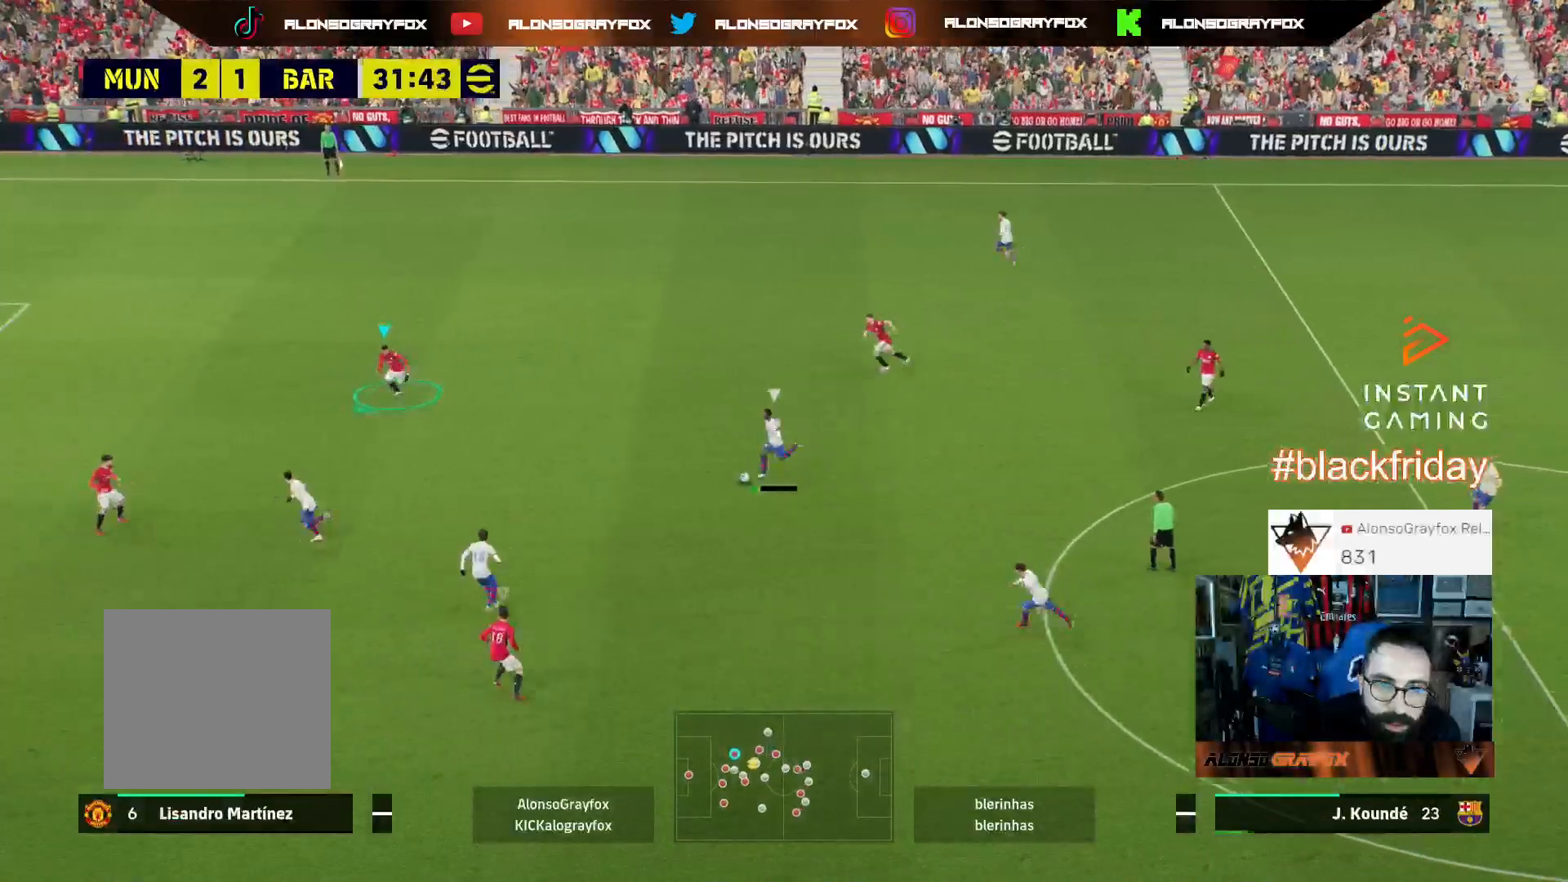
{"buttons": ["L3"], "left_stick": "down-right", "right_stick": "center", "events": [[100, "L2", "down"], [200, "R1", "up"], [267, "R2", "up"], [333, "L2", "up"], [400, "L2", "down"], [500, "L2", "up"], [500, "left_stick", "down-right"]]}
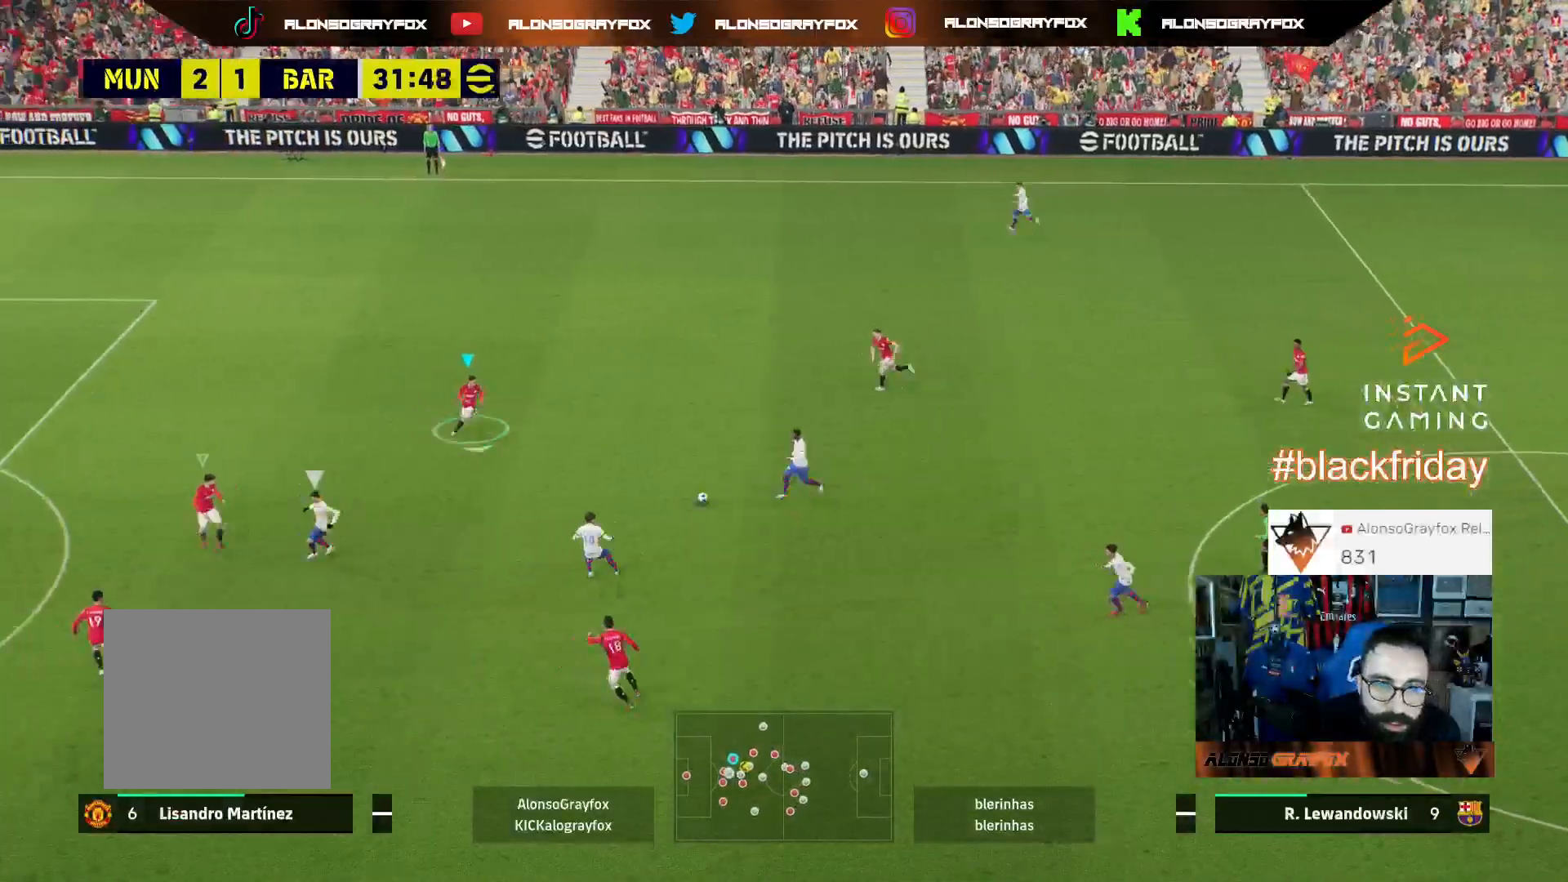
{"buttons": ["L2", "R1", "R2", "L3"], "left_stick": "down-right", "right_stick": "center", "events": [[33, "L3", "up"], [33, "right_stick", "left"], [100, "left_stick", "right"], [133, "right_stick", "center"], [167, "L2", "down"], [233, "R1", "down"], [267, "R2", "down"], [367, "L3", "down"], [400, "left_stick", "down-right"]]}
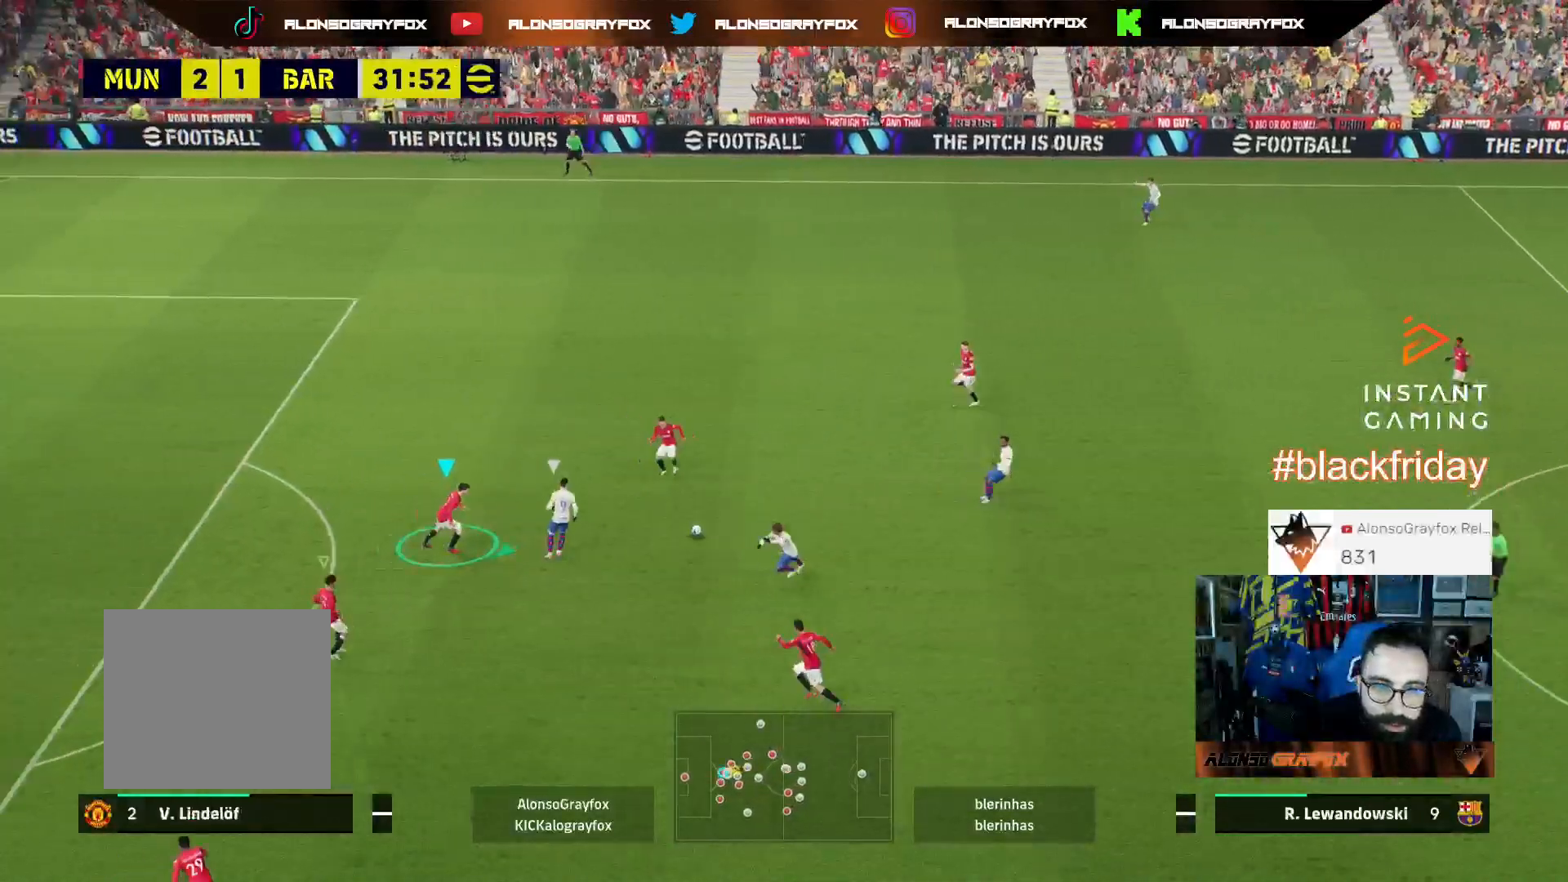
{"buttons": ["L2", "L3"], "left_stick": "down", "right_stick": "center", "events": [[433, "R1", "up"], [433, "left_stick", "down"], [500, "R2", "up"]]}
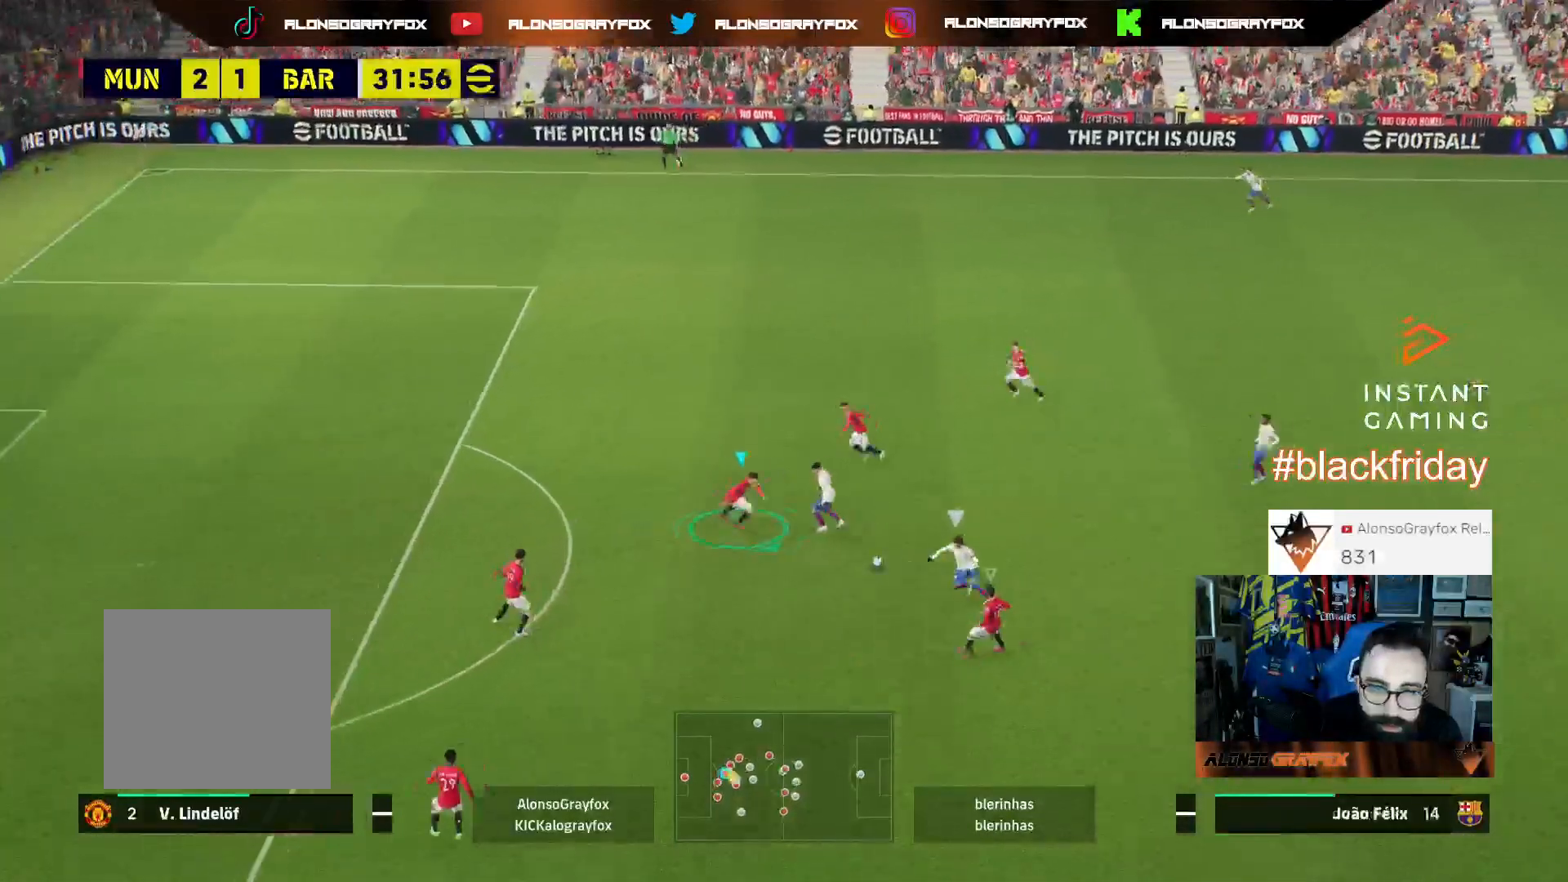
{"buttons": ["L2", "L3"], "left_stick": "right", "right_stick": "center", "events": [[200, "left_stick", "down-right"], [333, "left_stick", "right"]]}
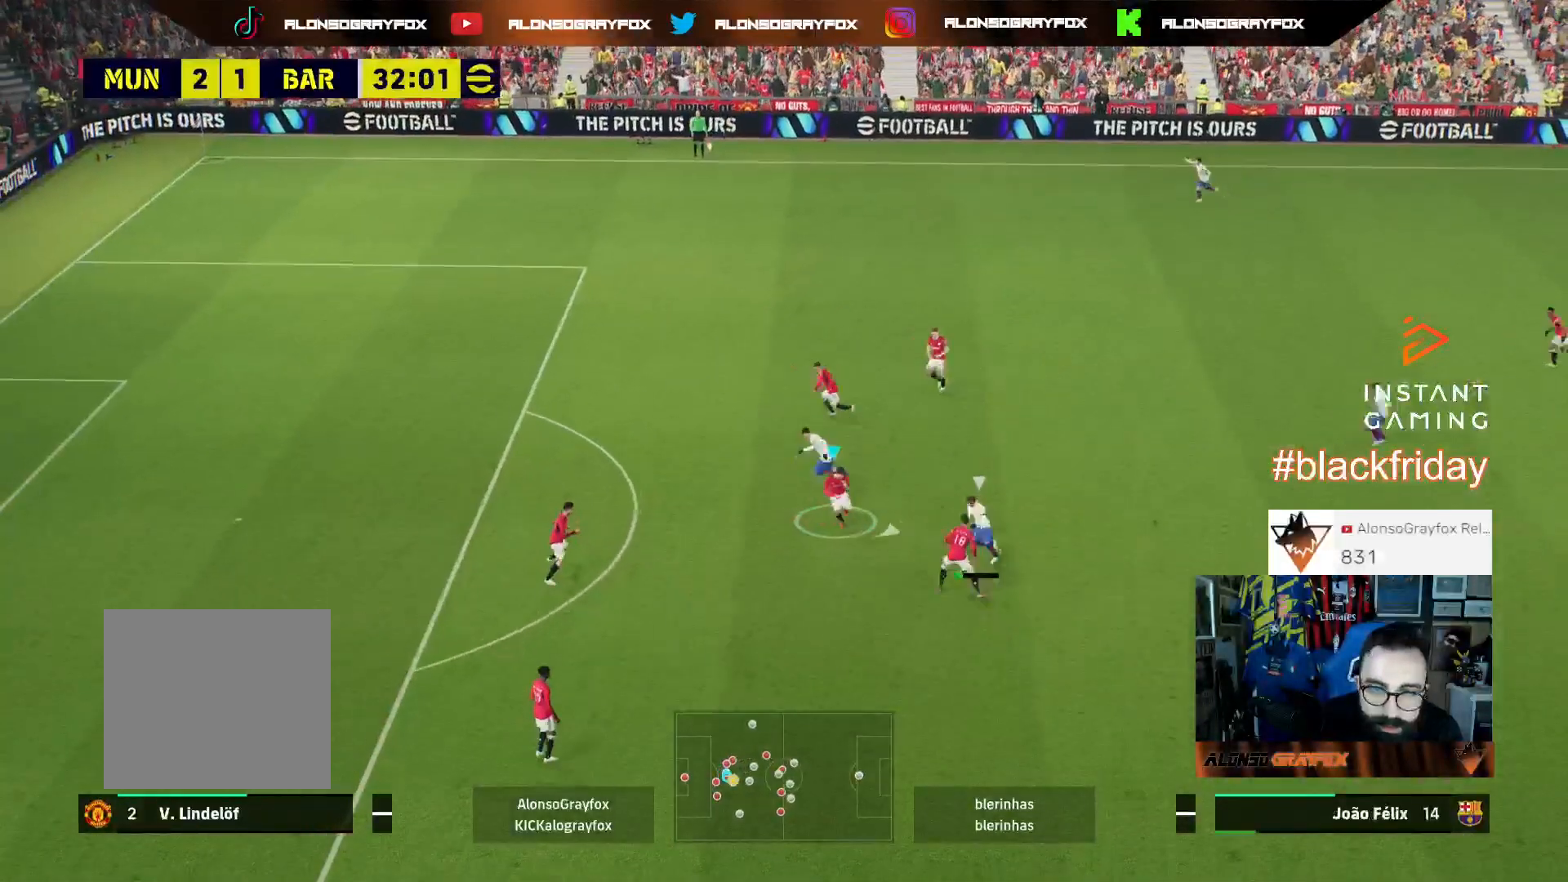
{"buttons": ["L1", "L3"], "left_stick": "up", "right_stick": "center", "events": [[33, "left_stick", "up-right"], [433, "L2", "up"], [467, "left_stick", "up"], [500, "L1", "down"]]}
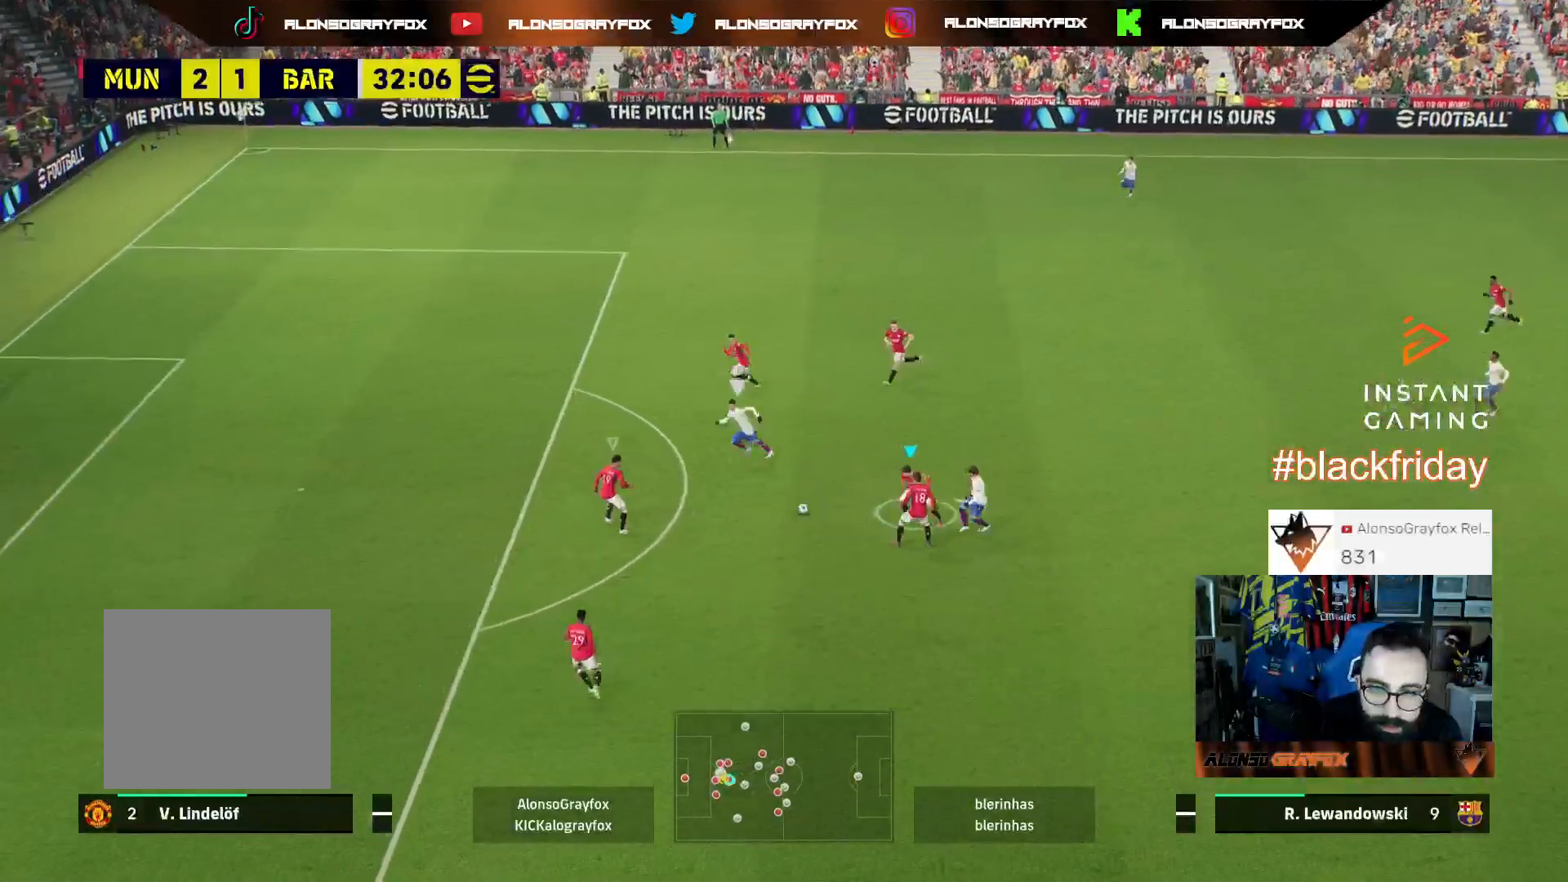
{"buttons": ["L2", "L3"], "left_stick": "up-right", "right_stick": "center", "events": [[67, "L1", "up"], [133, "L2", "down"], [233, "left_stick", "up-right"]]}